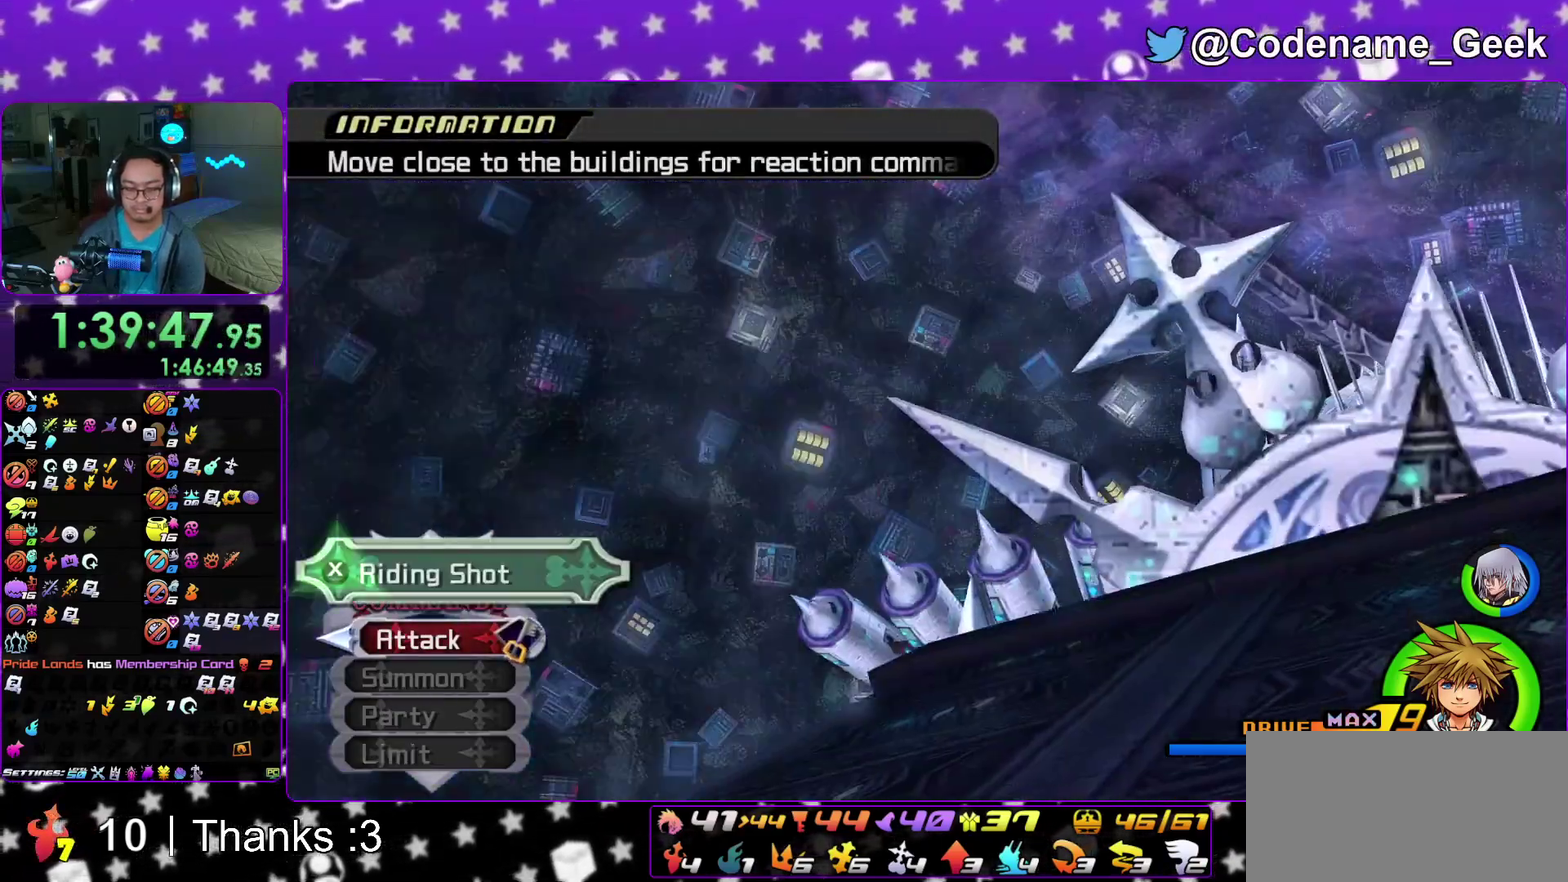
Gameplay with a controller (Nintendo layout); each line is a JSON object with the inputs held at the frame after it (dt_ms = milliseconds from this image to that frame). "events" lists button and stick changes between this image and that frame as [ms after this image, input, new state], when the widget could be followed in between. This overlay highlights the sticks when they move; stick clicks (L3 R3) are not distinguishable. Not read: HOME L3 R3 SELECT START.
{"dt_ms": 600, "buttons": [], "left_stick": "center", "right_stick": "center", "events": [[233, "X", "up"], [317, "DPAD_UP", "down"], [333, "right_stick", "center"], [383, "DPAD_UP", "up"], [433, "A", "down"], [567, "A", "up"]]}
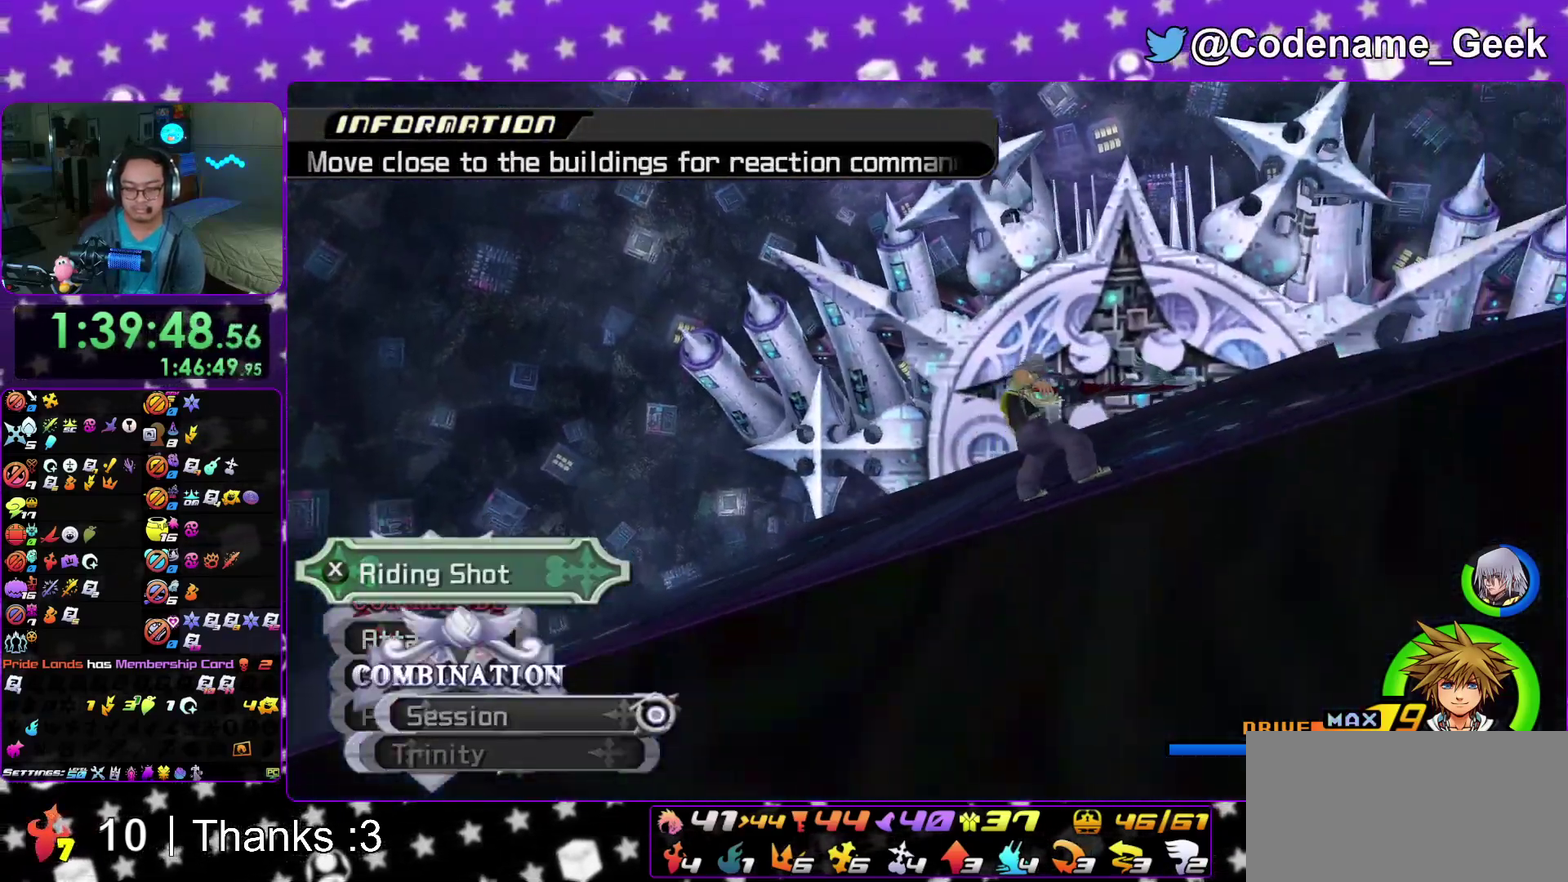
{"dt_ms": 400, "buttons": ["DPAD_UP"], "left_stick": "center", "right_stick": "center", "events": [[400, "DPAD_UP", "down"]]}
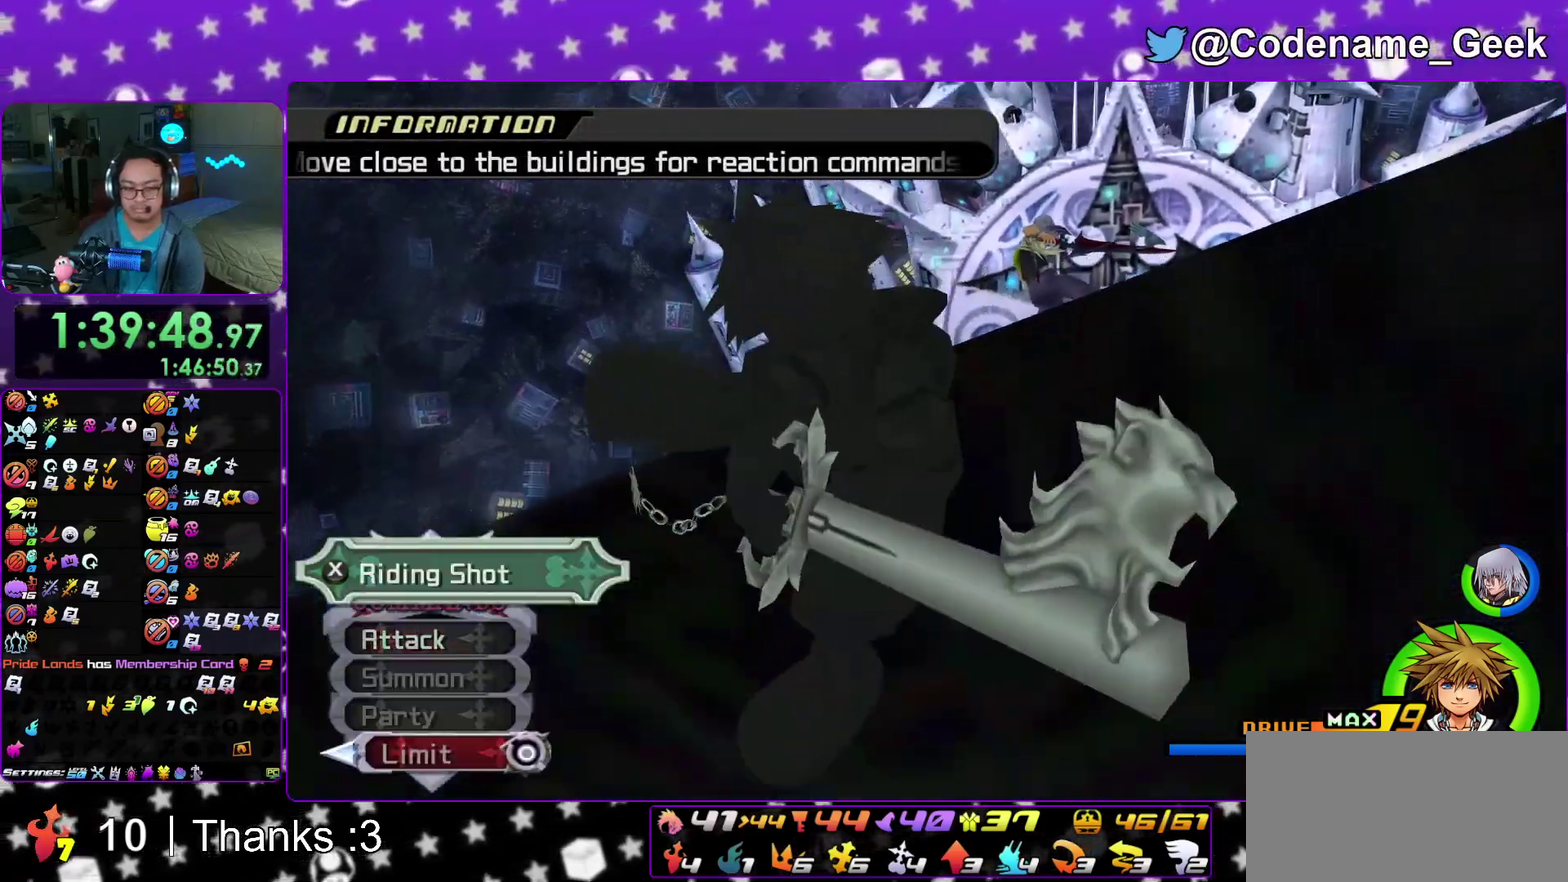
{"dt_ms": 600, "buttons": [], "left_stick": "center", "right_stick": "center", "events": [[100, "DPAD_UP", "up"], [267, "DPAD_LEFT", "down"], [383, "DPAD_LEFT", "up"], [433, "A", "down"], [533, "A", "up"]]}
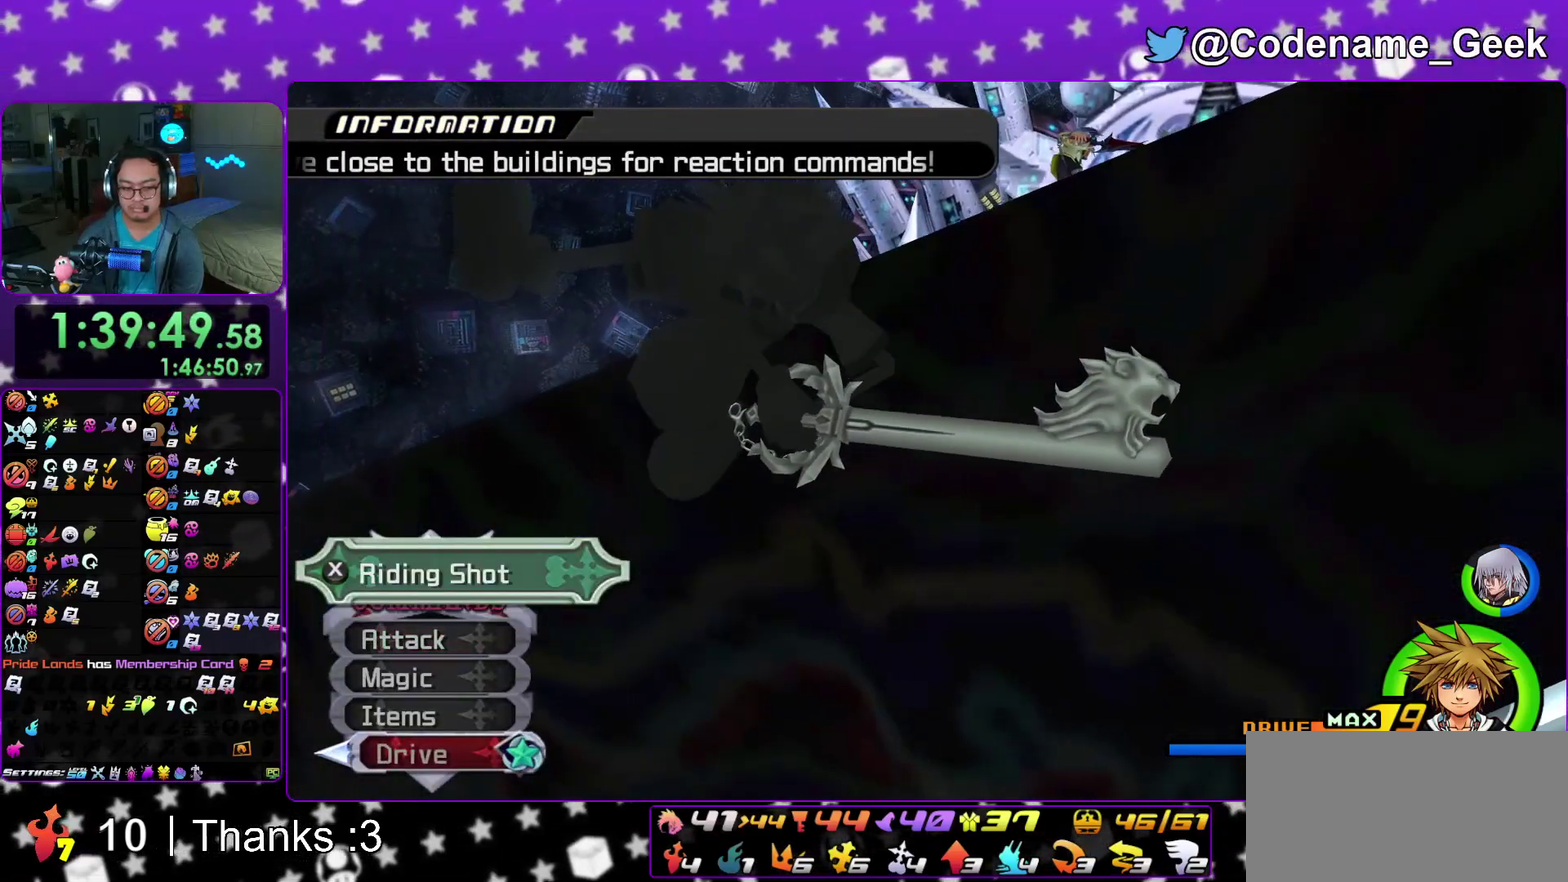
{"dt_ms": 400, "buttons": [], "left_stick": "center", "right_stick": "center", "events": [[50, "DPAD_LEFT", "down"], [167, "A", "down"], [183, "DPAD_LEFT", "up"], [283, "A", "up"]]}
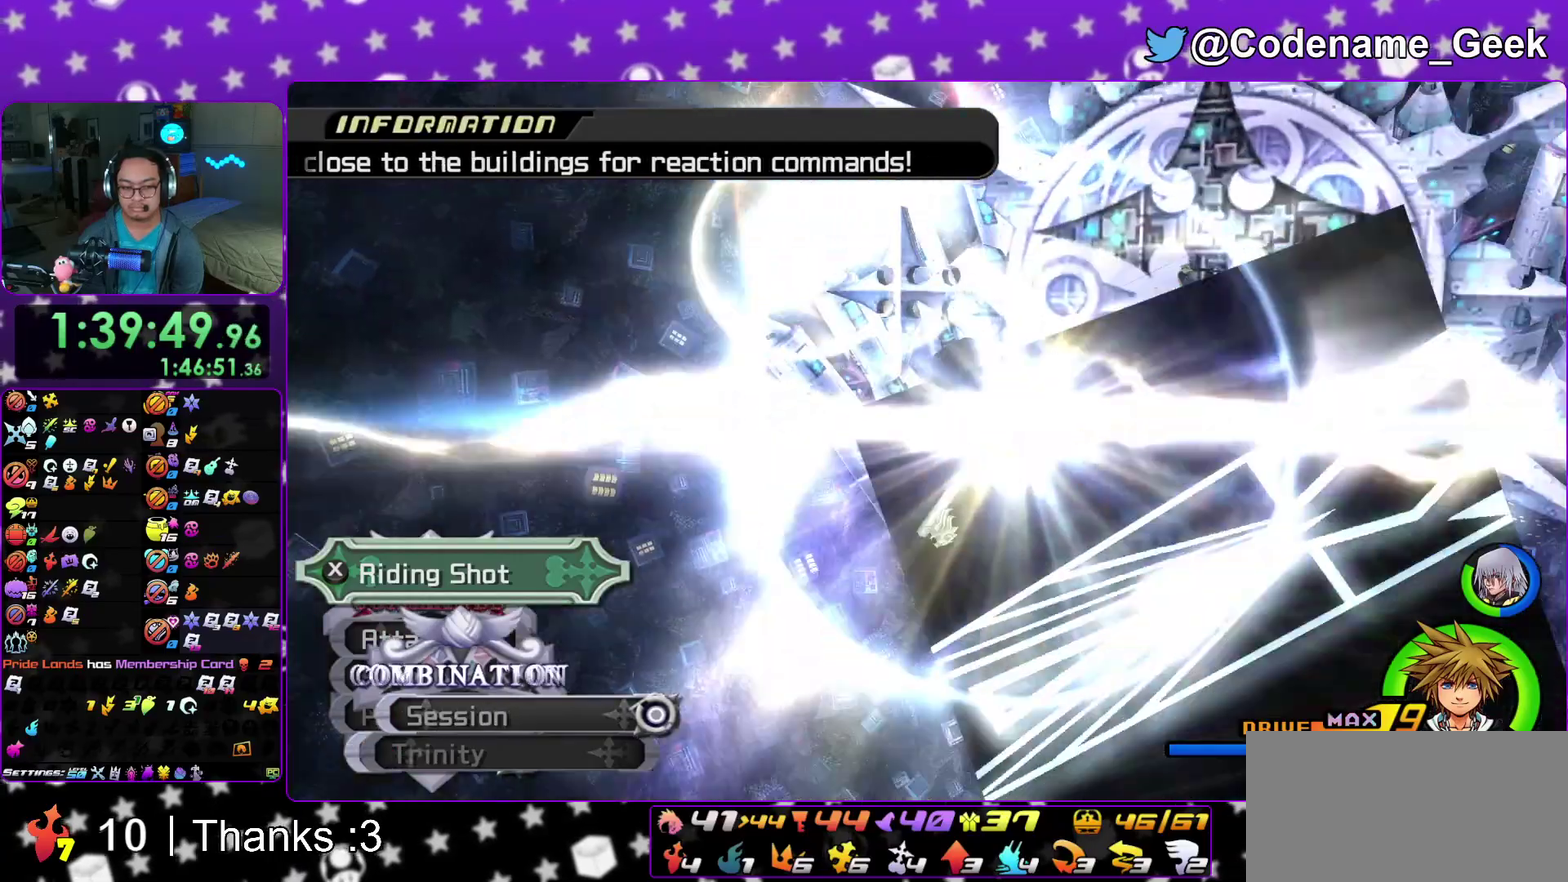
{"dt_ms": 600, "buttons": ["DPAD_LEFT"], "left_stick": "center", "right_stick": "center", "events": [[133, "DPAD_LEFT", "down"], [233, "DPAD_LEFT", "up"], [250, "A", "down"], [367, "A", "up"], [400, "DPAD_LEFT", "down"], [500, "A", "down"], [500, "DPAD_LEFT", "up"], [583, "A", "up"], [583, "DPAD_LEFT", "down"]]}
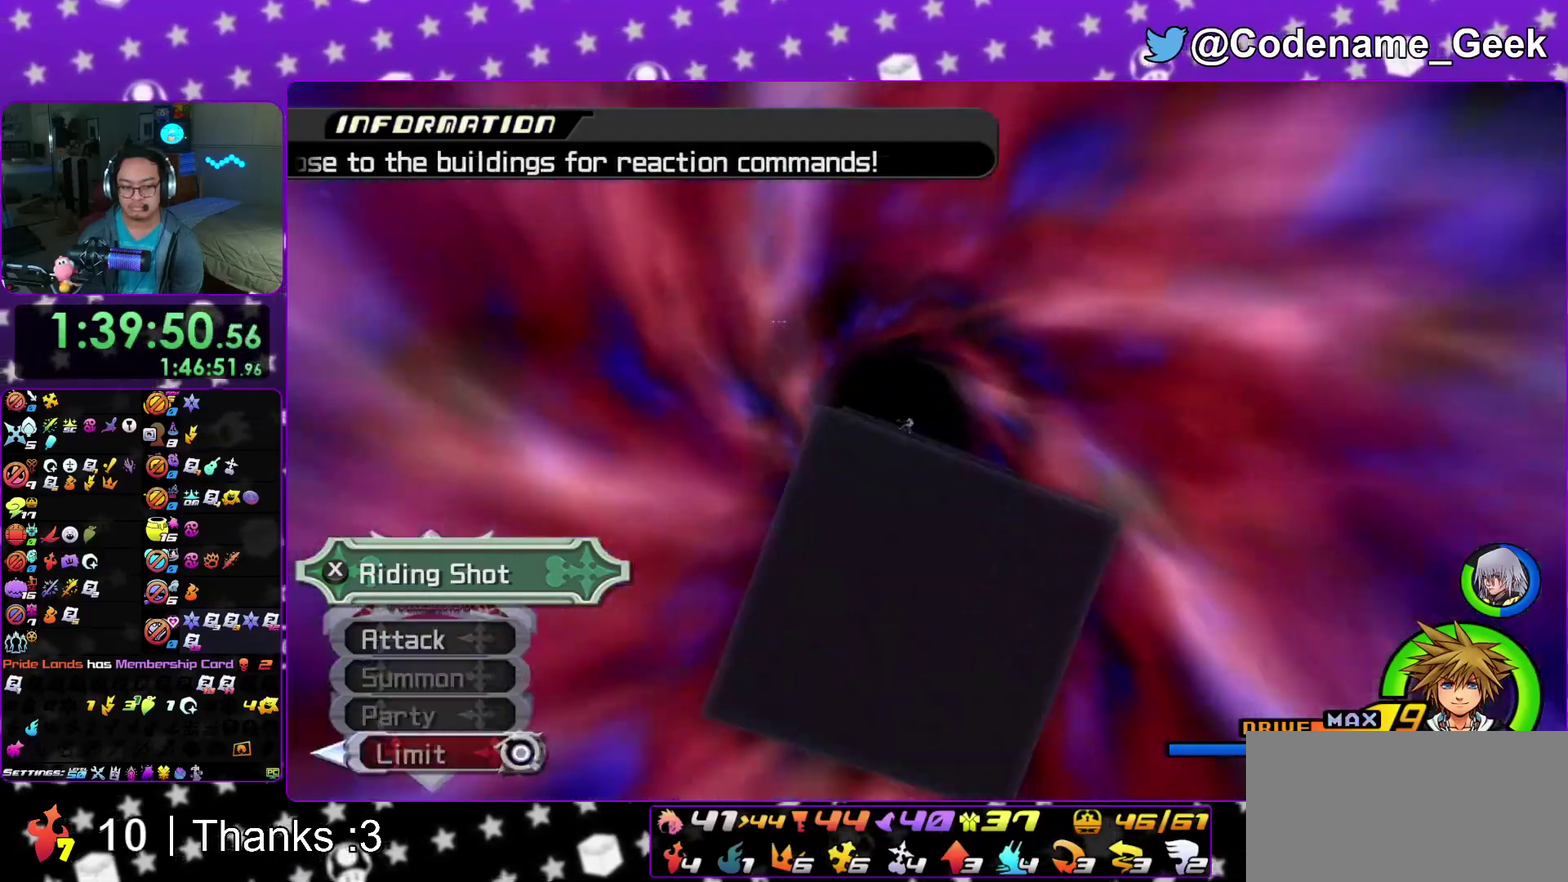
{"dt_ms": 300, "buttons": [], "left_stick": "center", "right_stick": "center"}
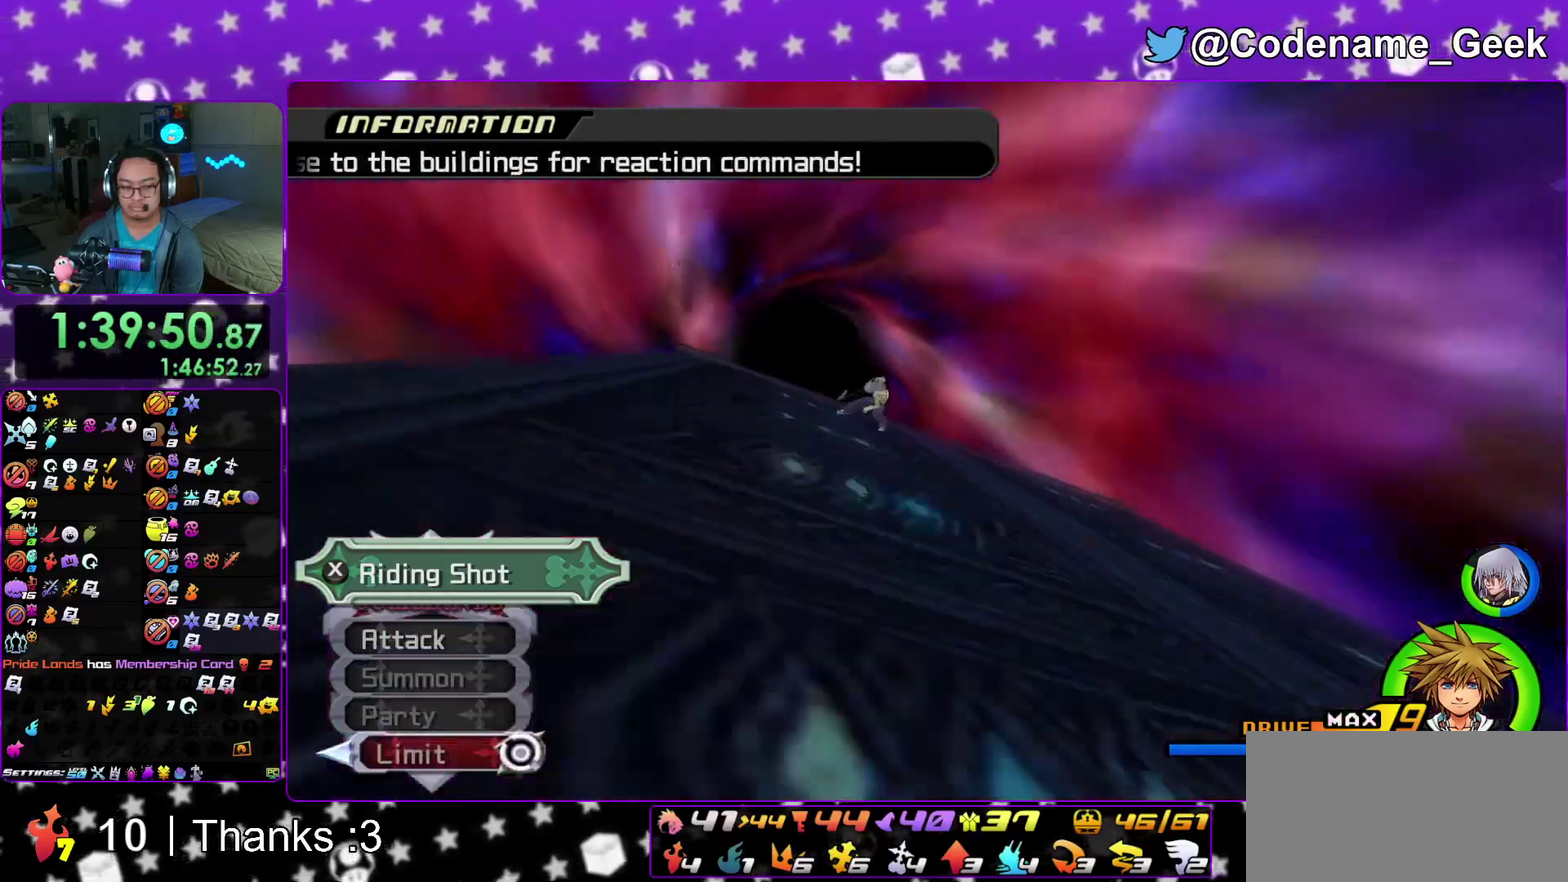
{"dt_ms": 900, "buttons": ["A", "DPAD_LEFT"], "left_stick": "center", "right_stick": "center"}
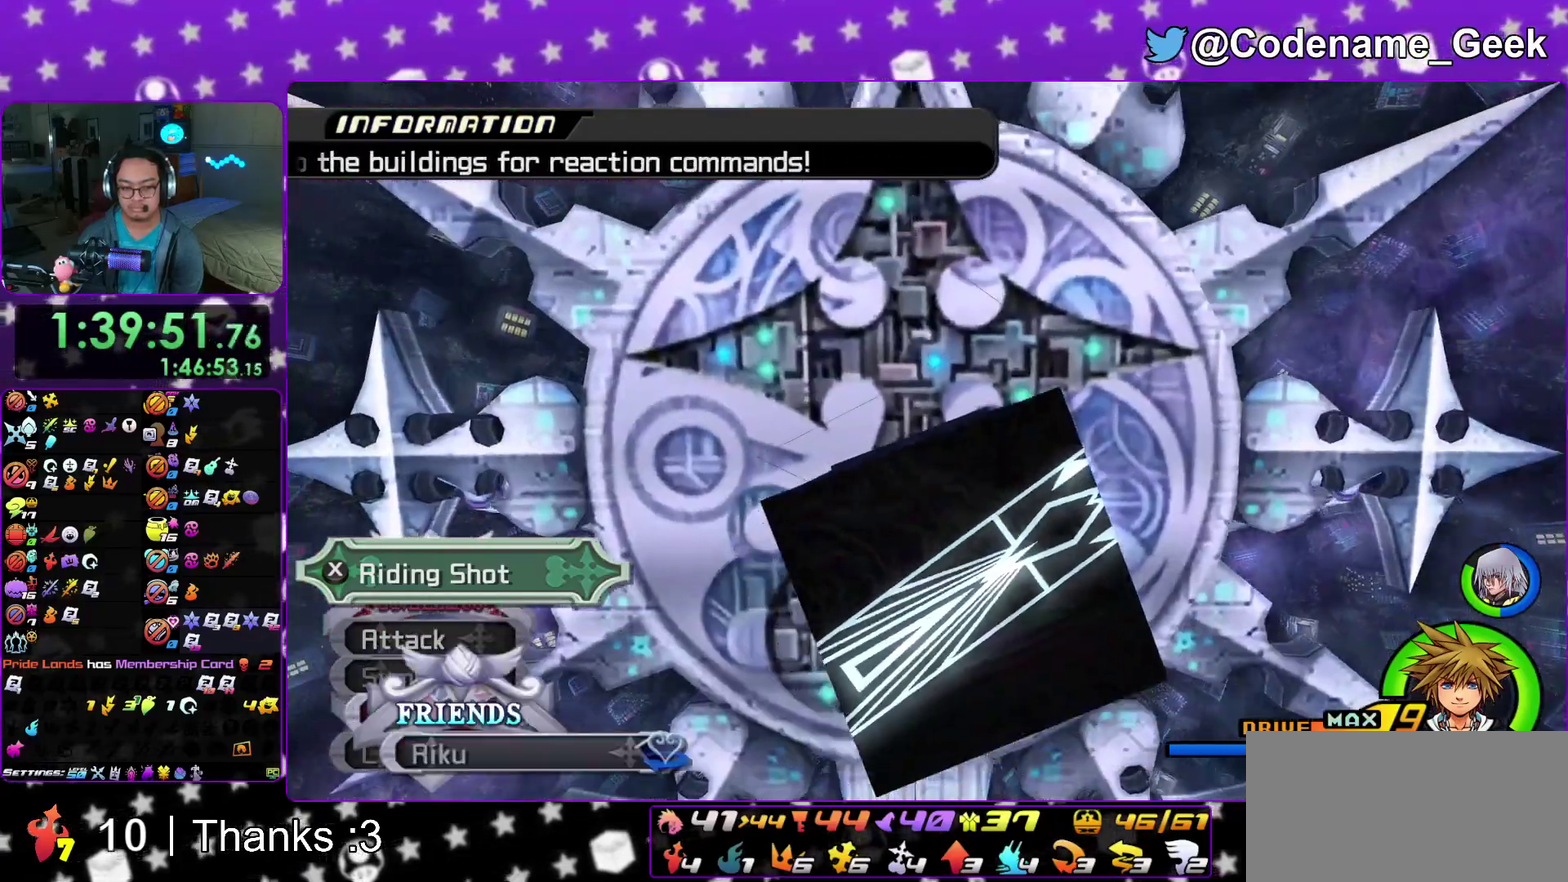
{"dt_ms": 300, "buttons": [], "left_stick": "center", "right_stick": "center", "events": [[17, "DPAD_LEFT", "up"], [83, "A", "up"], [100, "DPAD_LEFT", "down"], [150, "A", "down"], [183, "DPAD_LEFT", "up"], [250, "A", "up"]]}
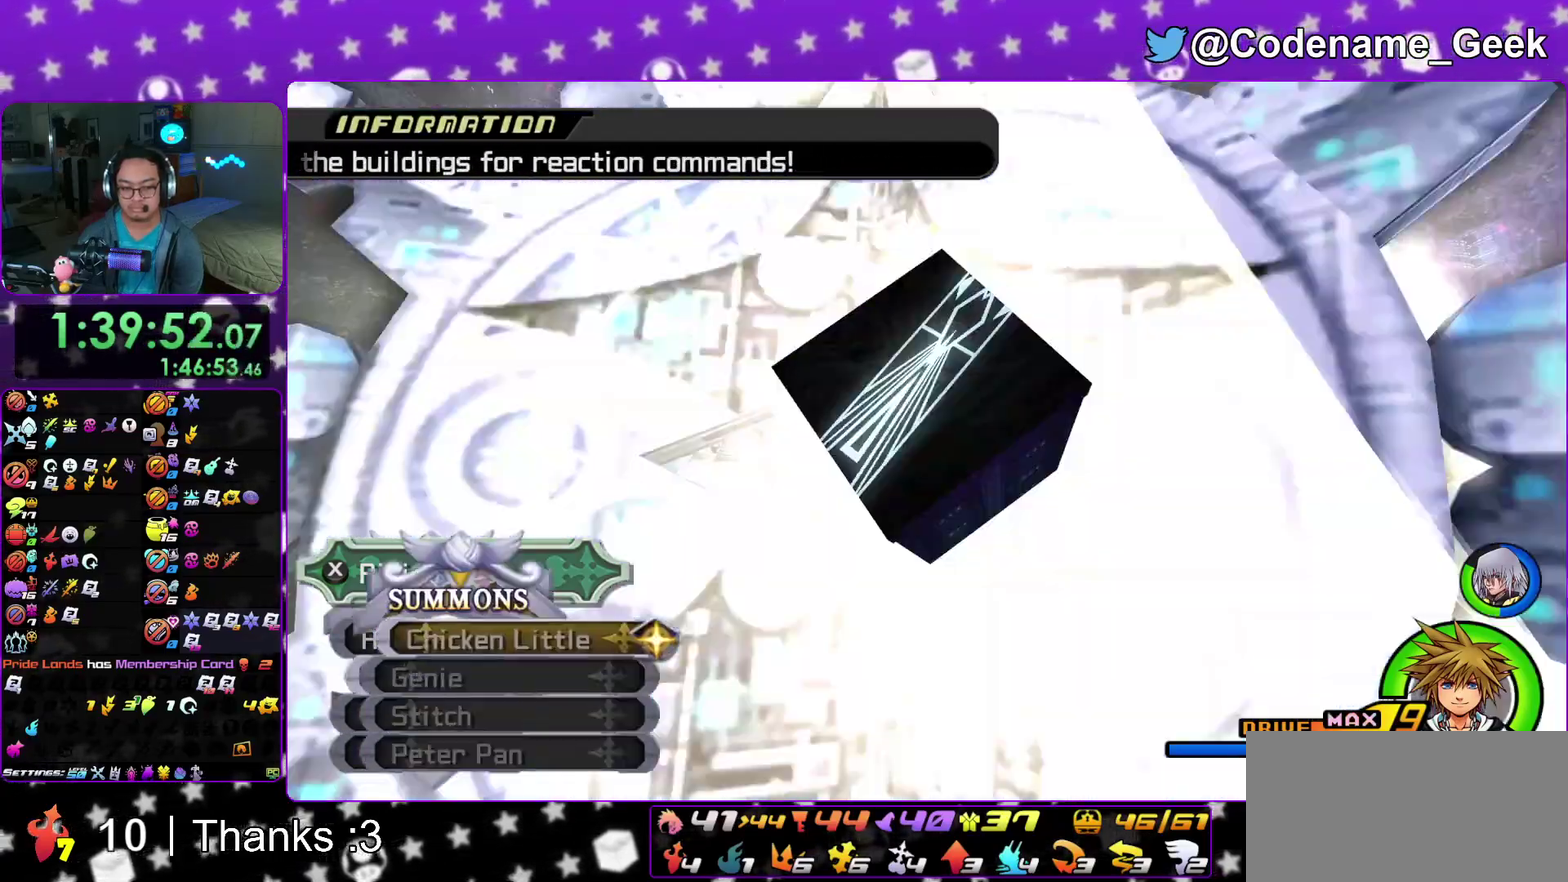
{"dt_ms": 700, "buttons": ["X"], "left_stick": "center", "right_stick": "center", "events": [[367, "X", "down"], [467, "X", "up"], [533, "X", "down"], [617, "X", "up"], [700, "X", "down"]]}
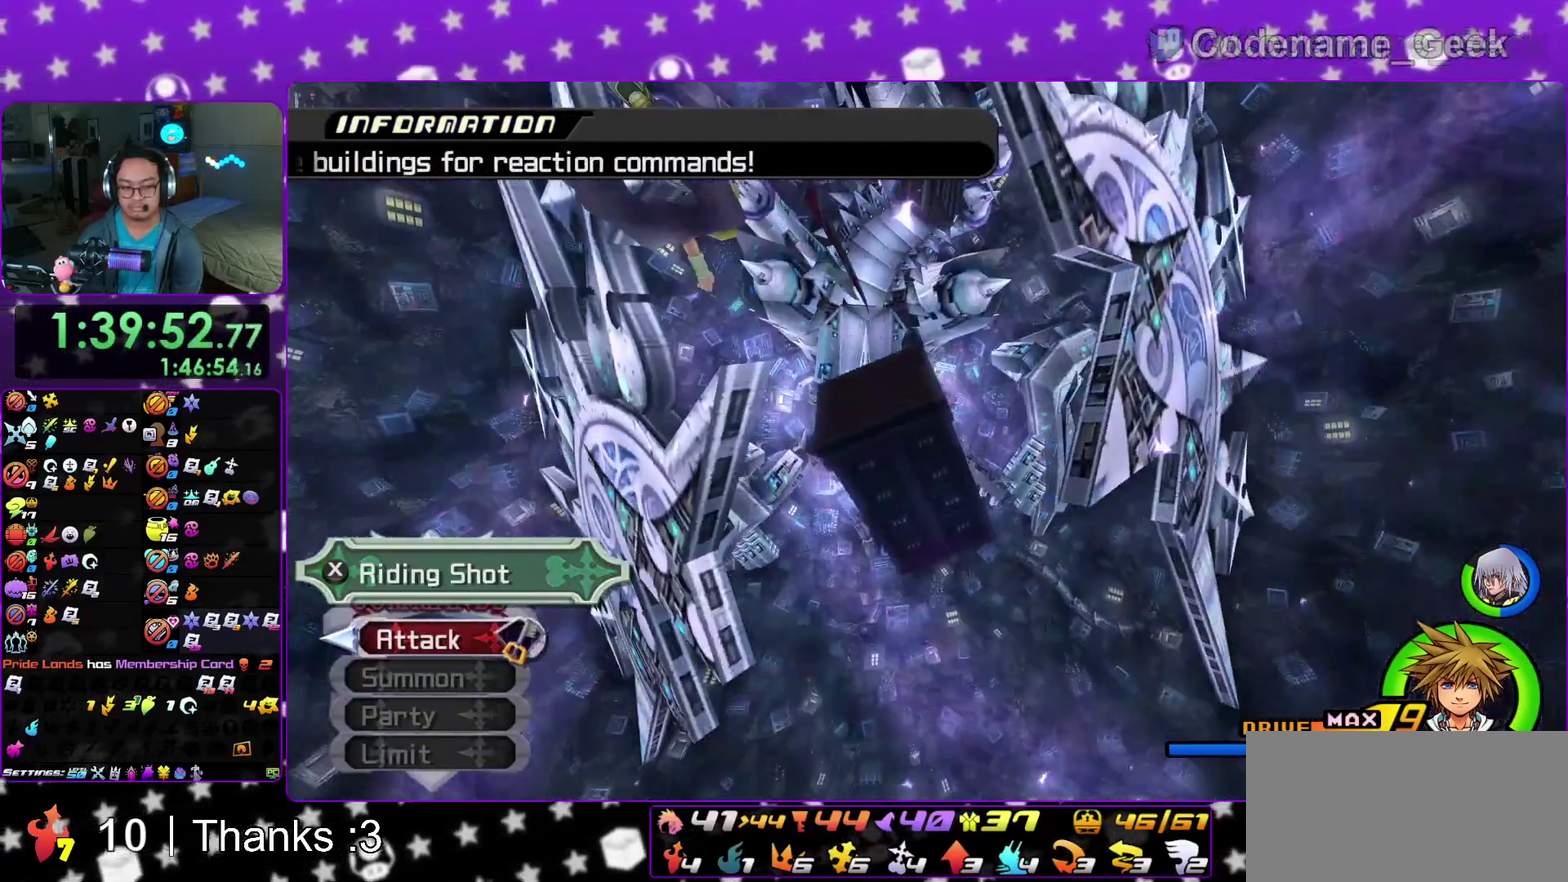
{"dt_ms": 300, "buttons": [], "left_stick": "center", "right_stick": "center", "events": [[100, "X", "up"], [183, "X", "down"], [283, "X", "up"]]}
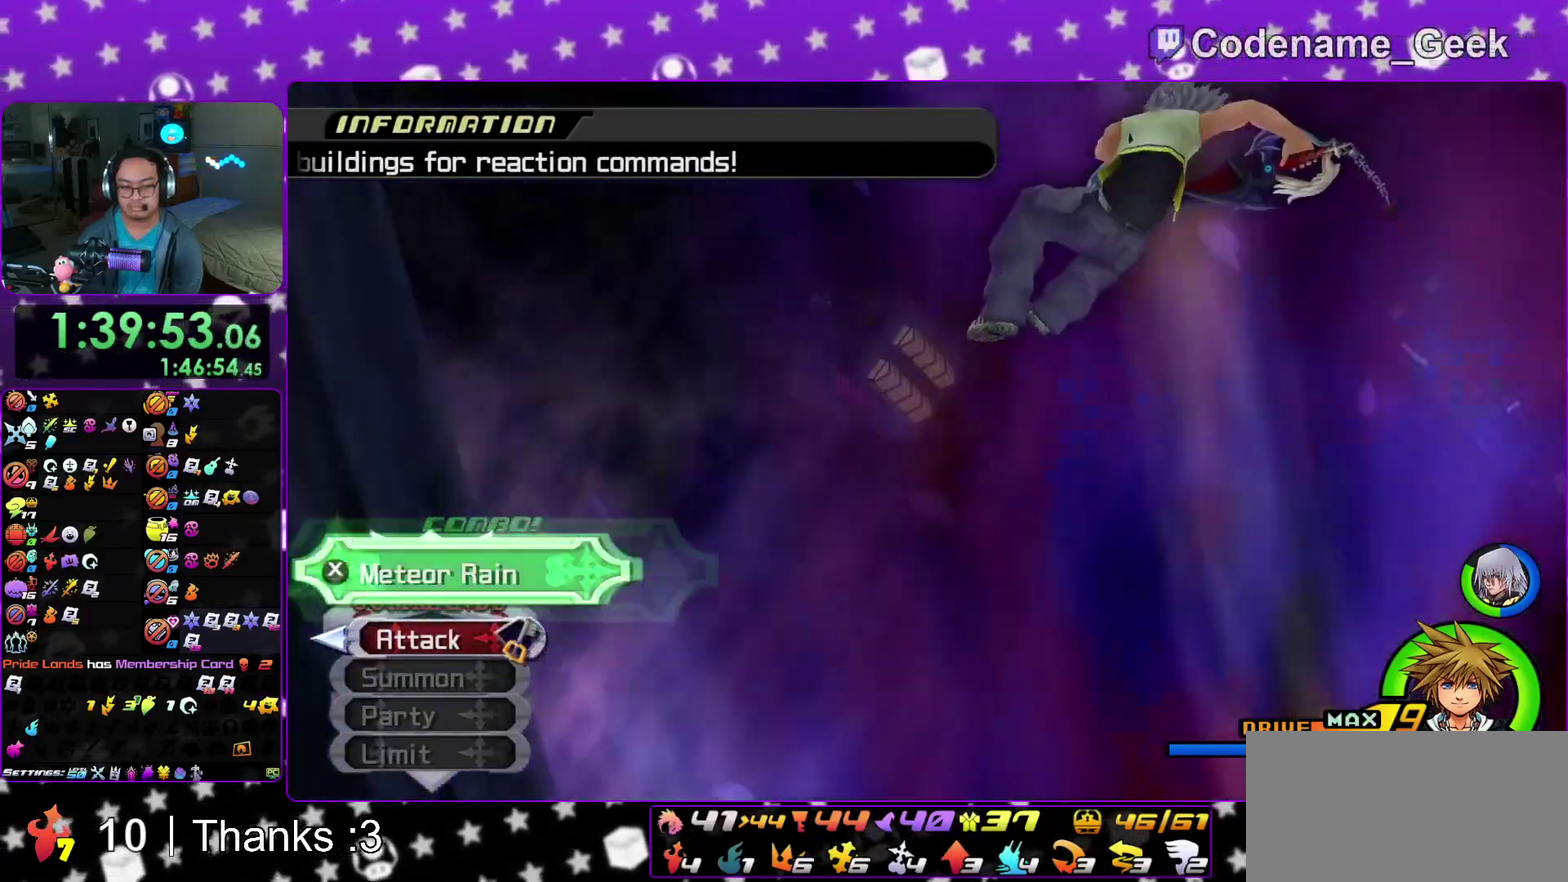
{"dt_ms": 600, "buttons": [], "left_stick": "center", "right_stick": "center", "events": [[67, "X", "down"], [150, "X", "up"], [200, "X", "down"], [300, "DPAD_UP", "down"], [317, "X", "up"], [367, "DPAD_UP", "up"], [383, "A", "down"], [500, "A", "up"]]}
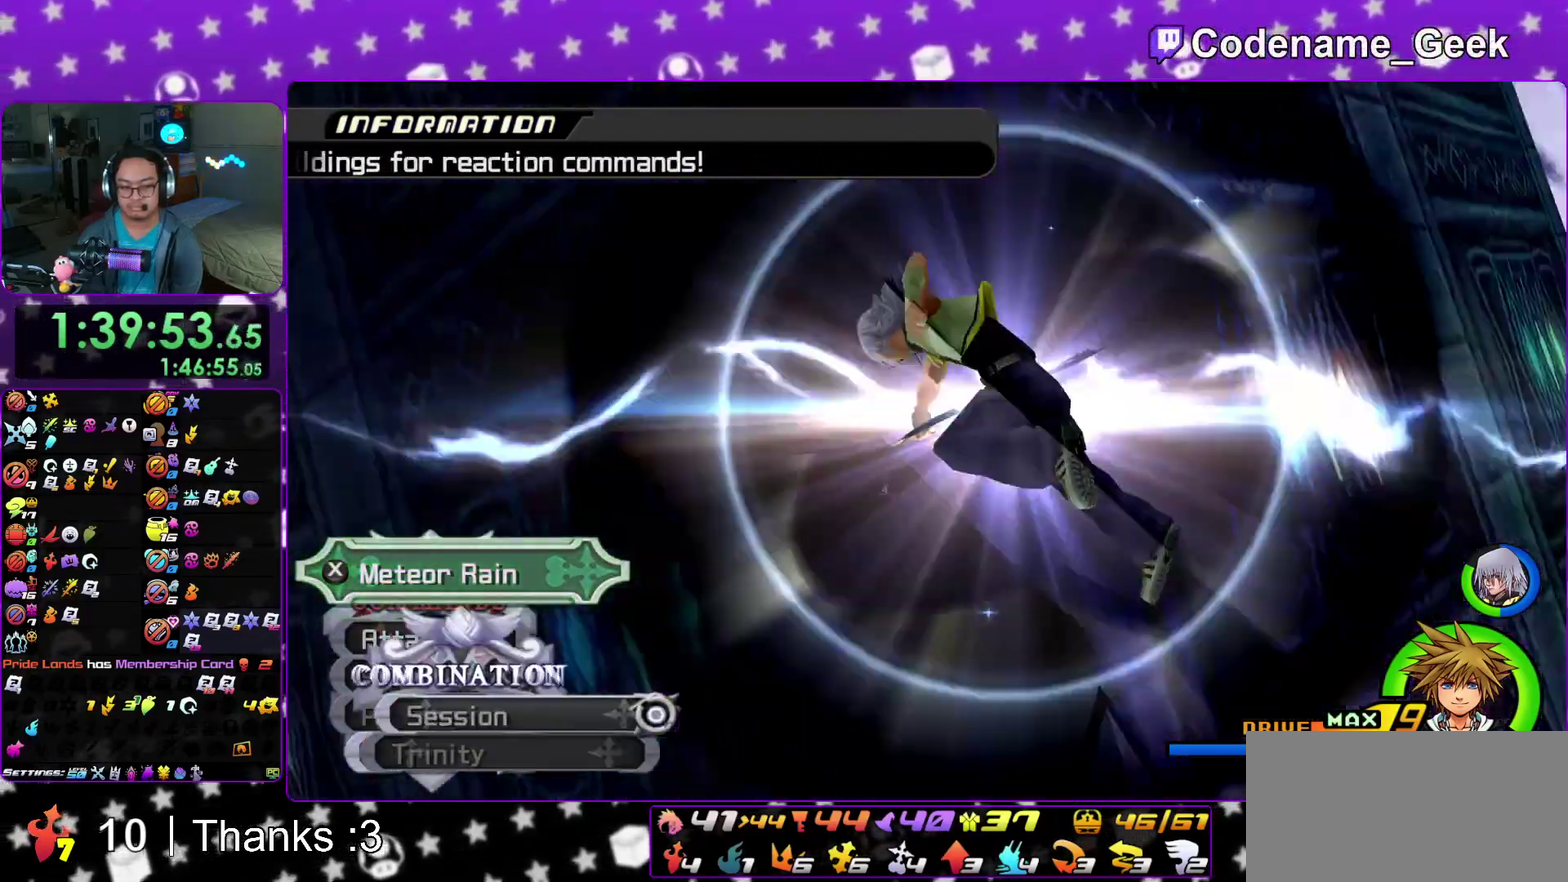
{"dt_ms": 400, "buttons": ["A"], "left_stick": "center", "right_stick": "center", "events": [[17, "DPAD_LEFT", "down"], [100, "DPAD_LEFT", "up"], [200, "DPAD_LEFT", "down"], [283, "DPAD_LEFT", "up"], [333, "A", "down"]]}
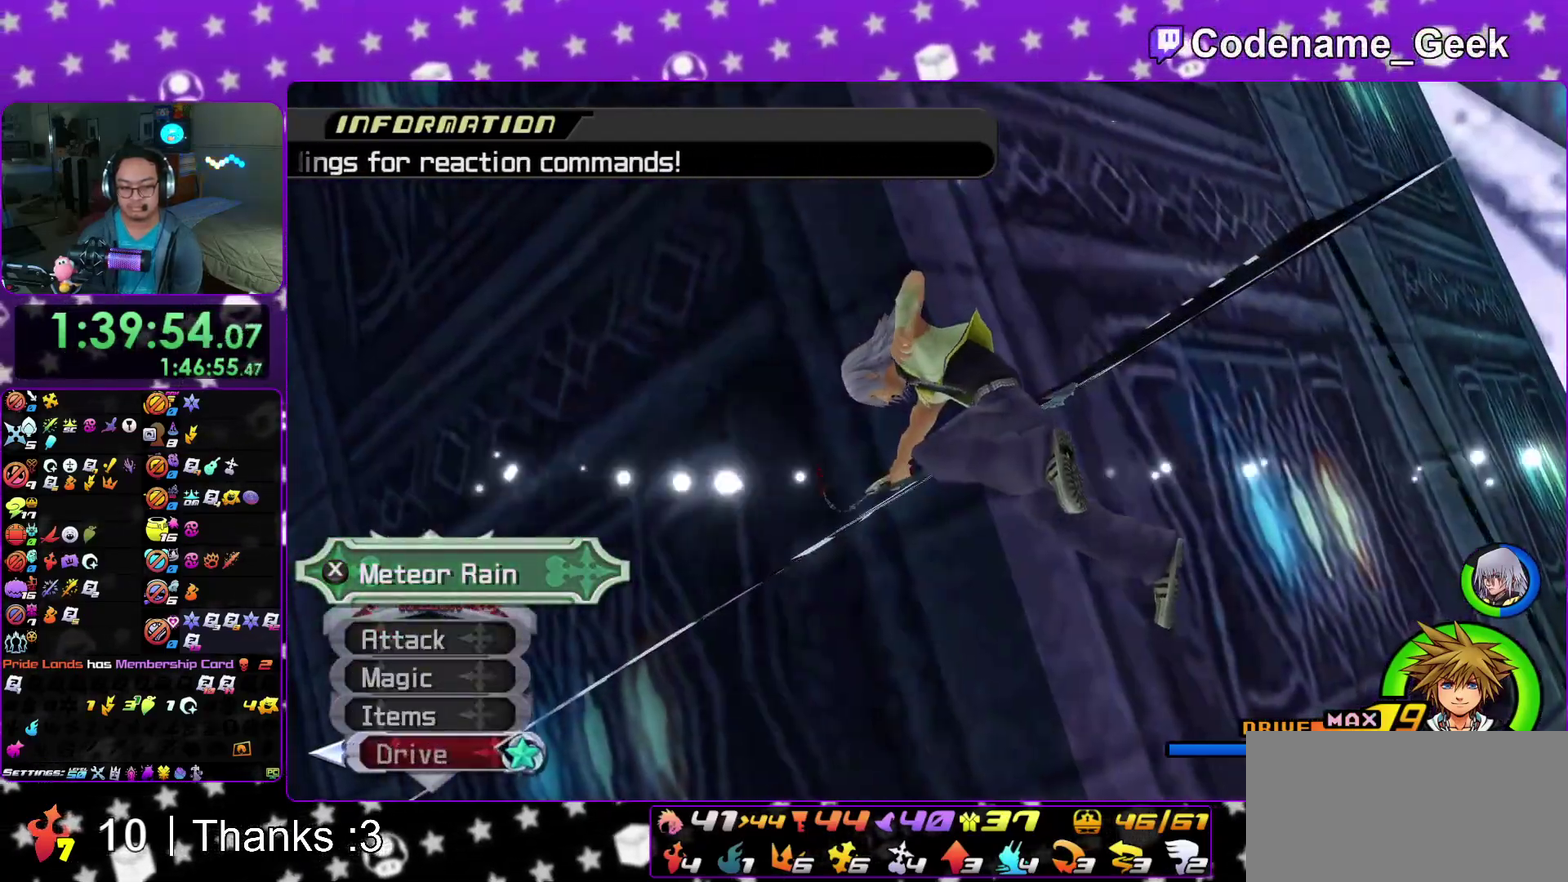
{"dt_ms": 500, "buttons": [], "left_stick": "center", "right_stick": "center", "events": [[50, "A", "up"], [183, "DPAD_LEFT", "down"], [250, "DPAD_LEFT", "up"], [333, "A", "down"], [483, "A", "up"]]}
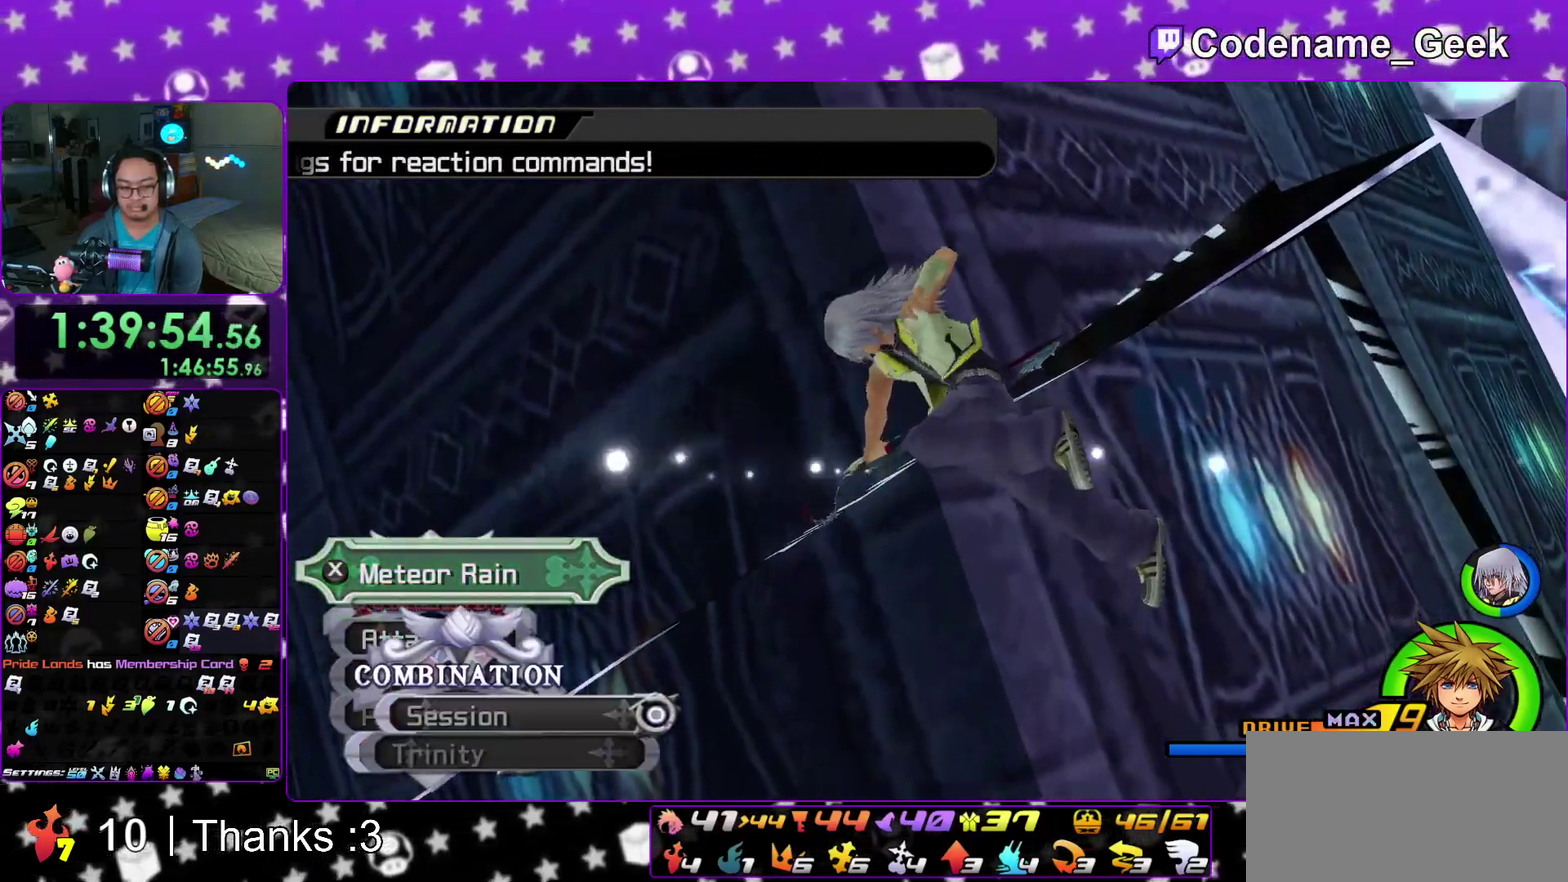
{"dt_ms": 500, "buttons": [], "left_stick": "center", "right_stick": "center", "events": []}
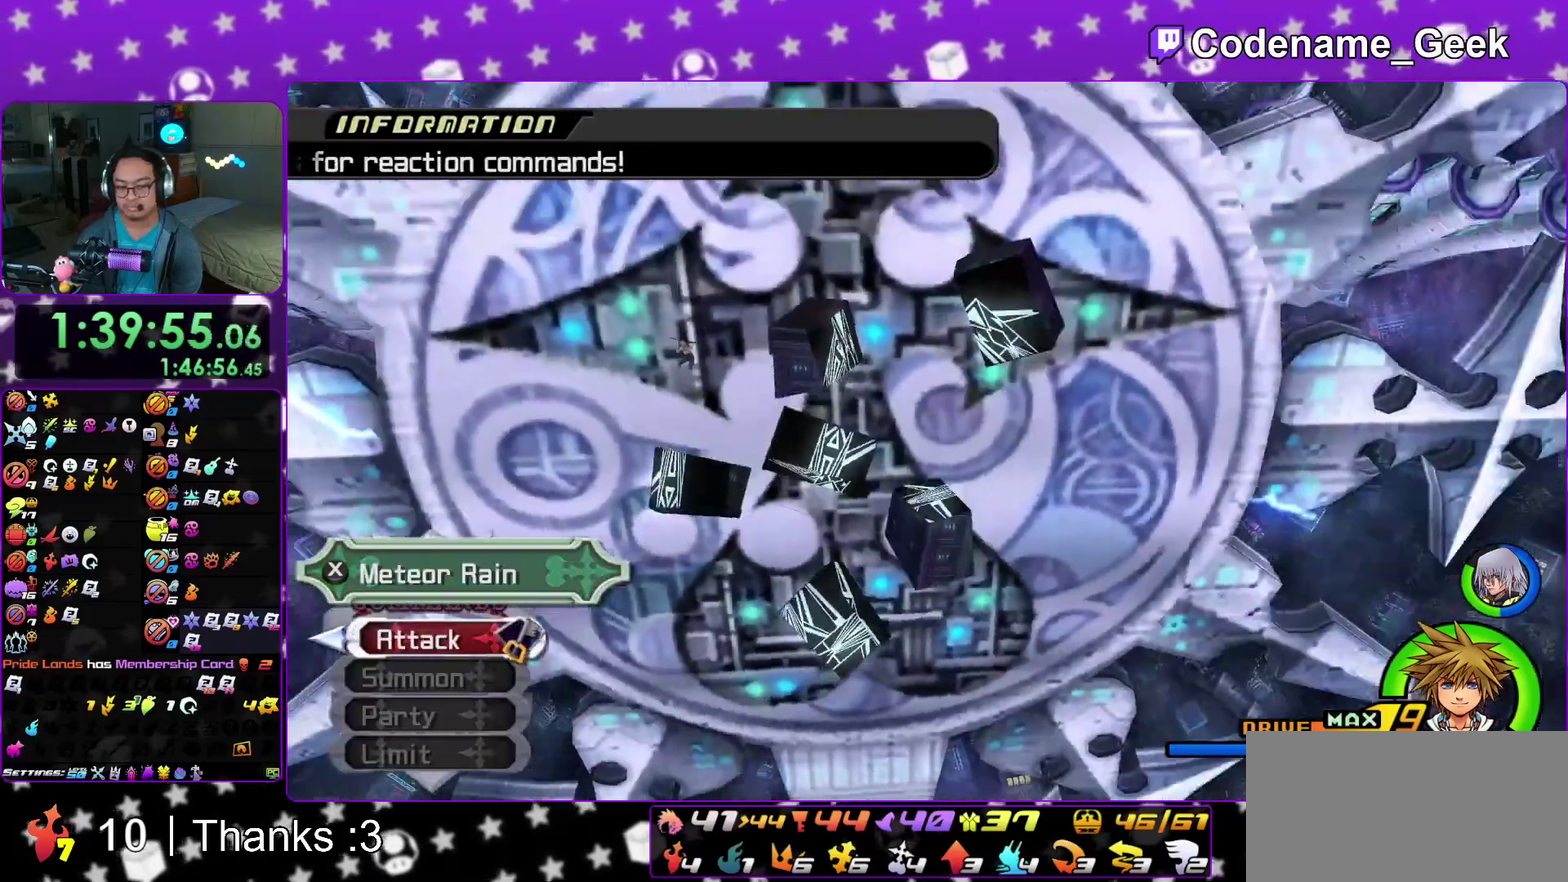
{"dt_ms": 400, "buttons": [], "left_stick": "up", "right_stick": "center"}
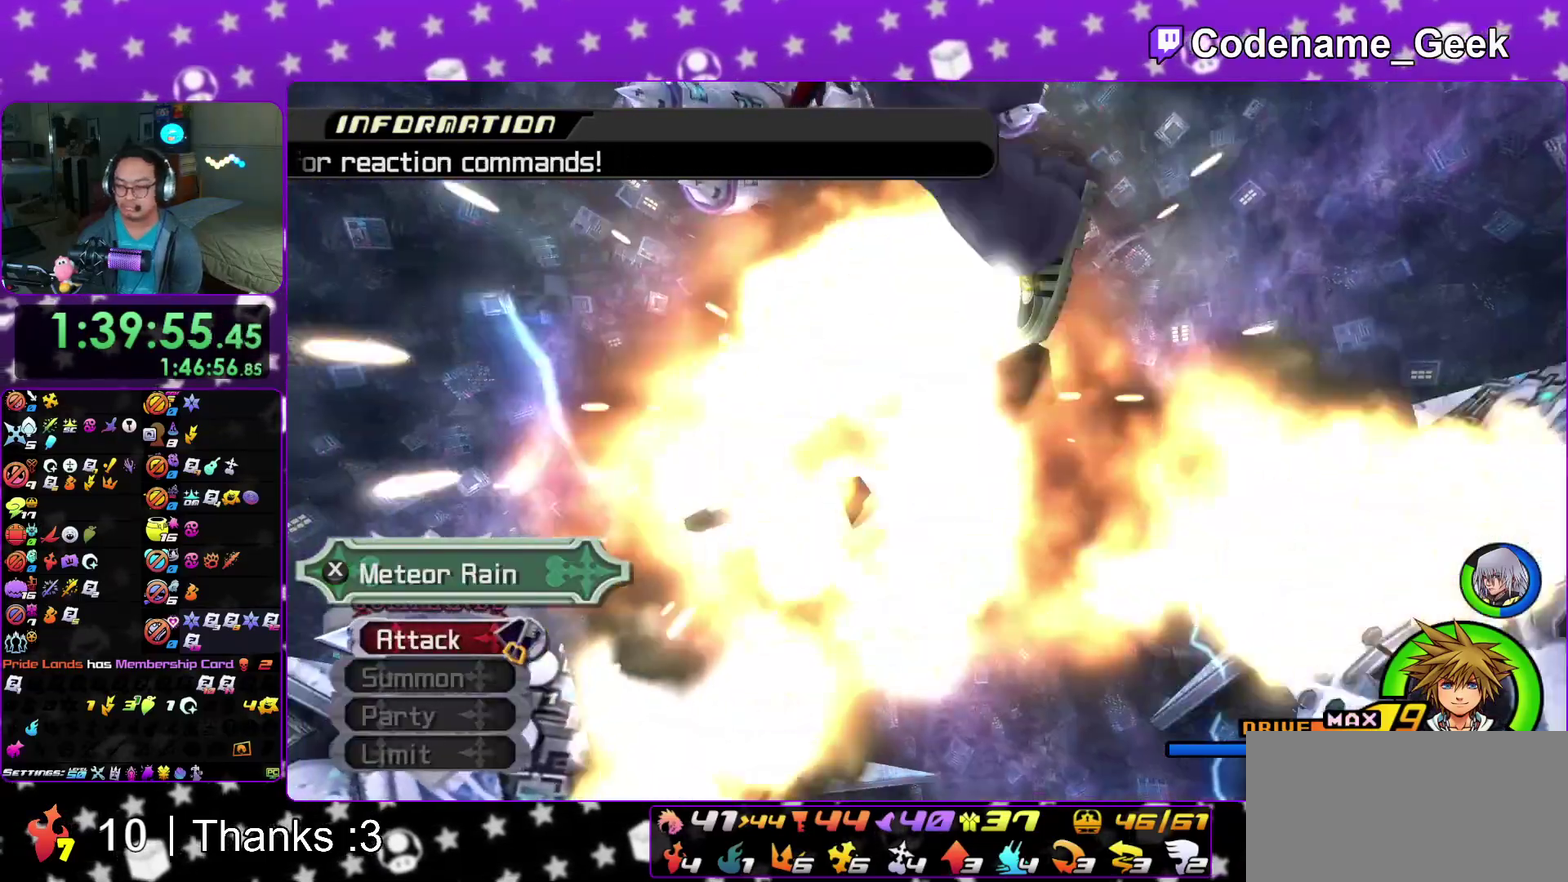
{"dt_ms": 600, "buttons": [], "left_stick": "left", "right_stick": "center"}
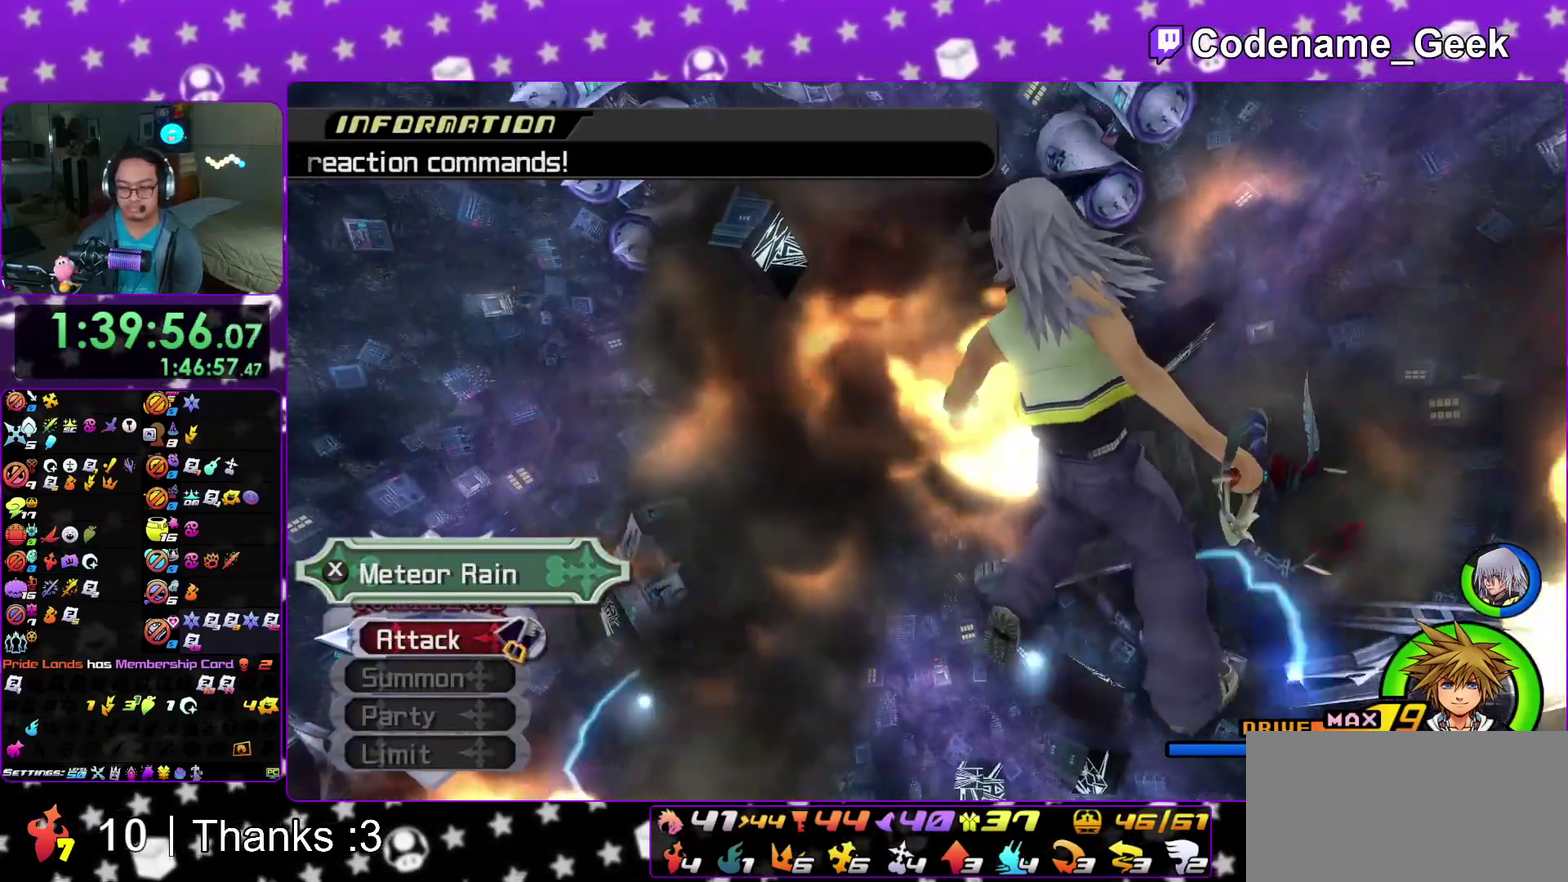
{"dt_ms": 300, "buttons": [], "left_stick": "up", "right_stick": "center"}
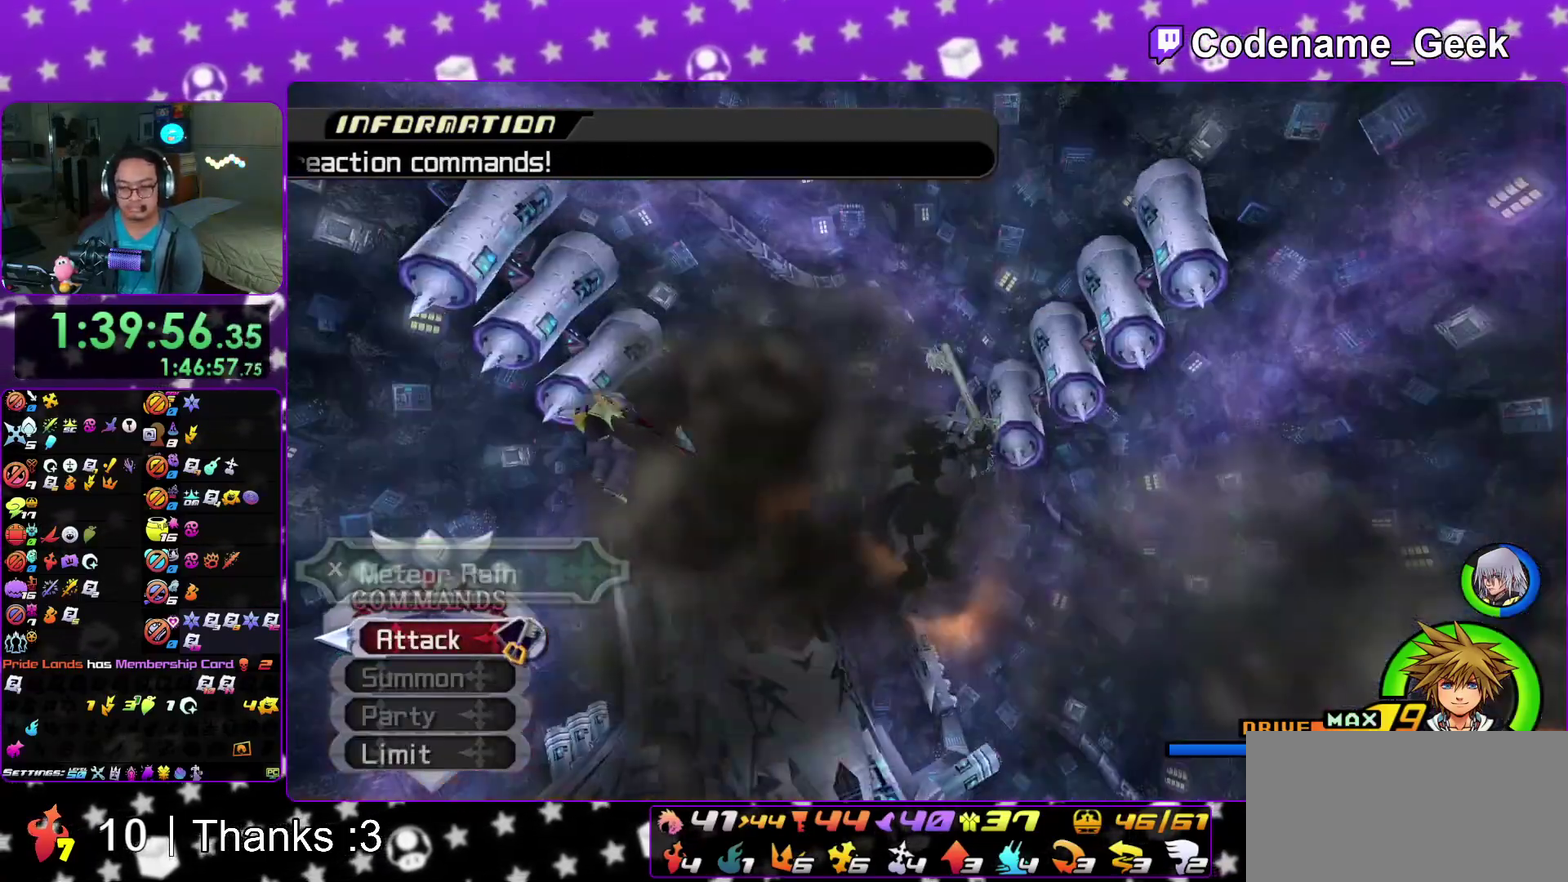
{"dt_ms": 800, "buttons": ["Y"], "left_stick": "up", "right_stick": "center"}
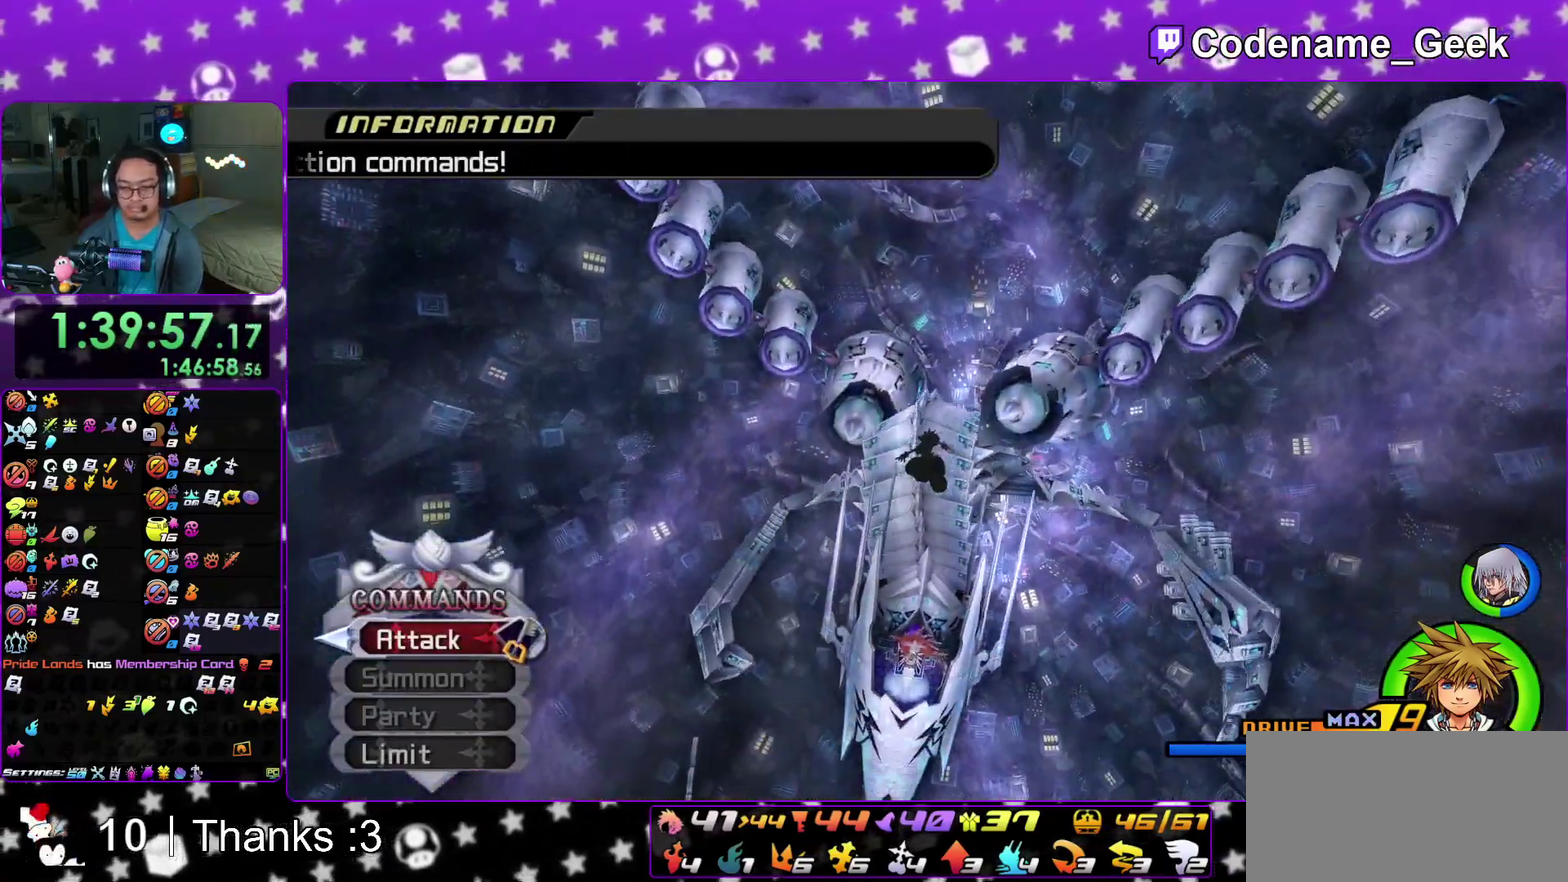
{"dt_ms": 400, "buttons": ["Y"], "left_stick": "up", "right_stick": "center"}
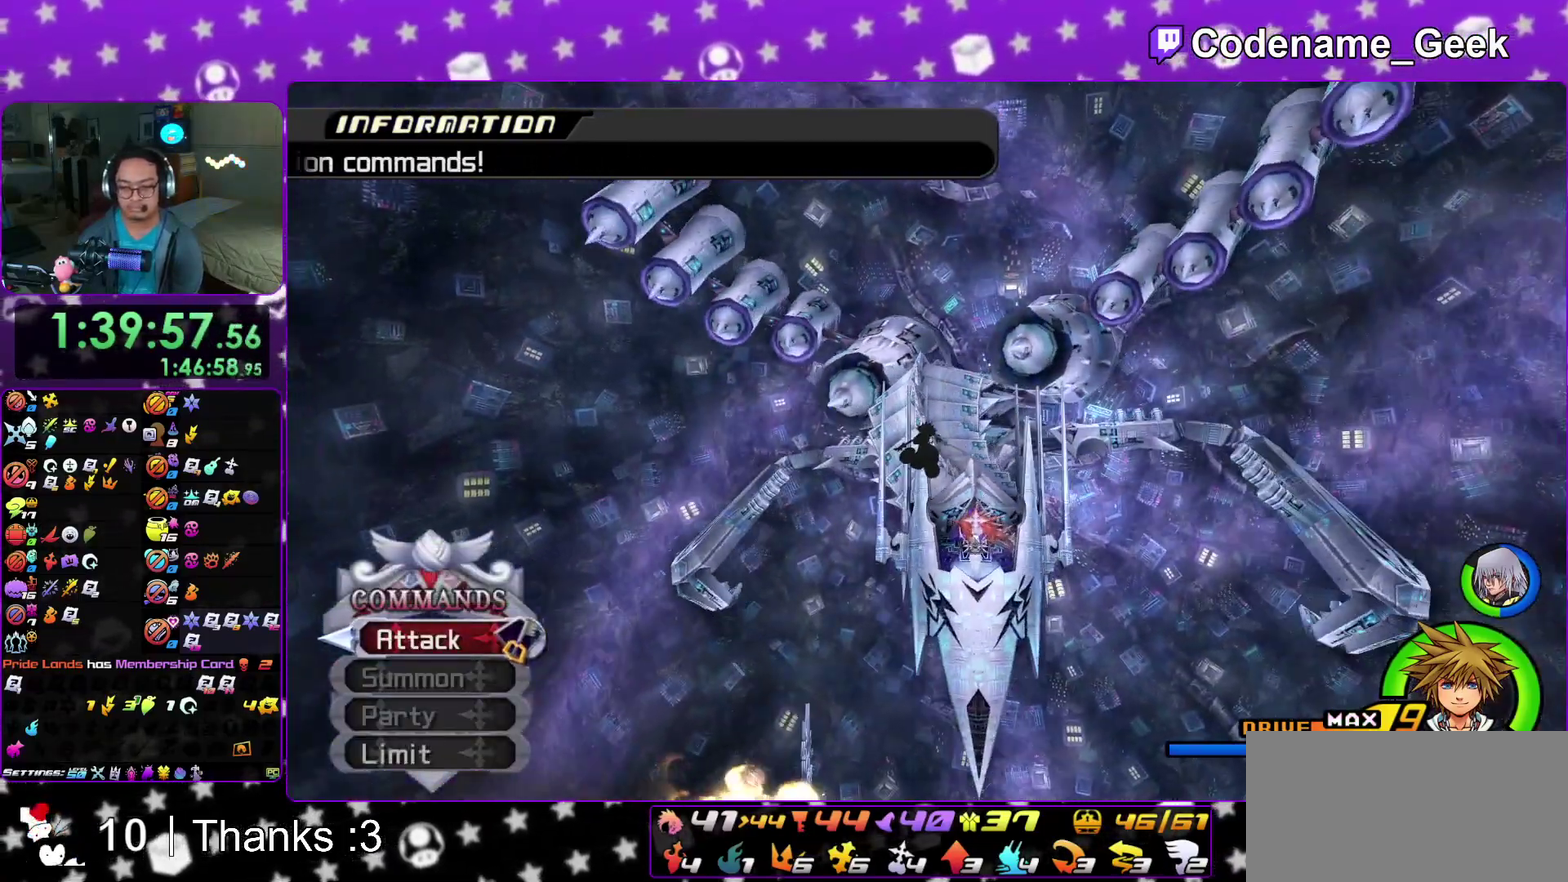
{"dt_ms": 500, "buttons": ["Y"], "left_stick": "up", "right_stick": "center"}
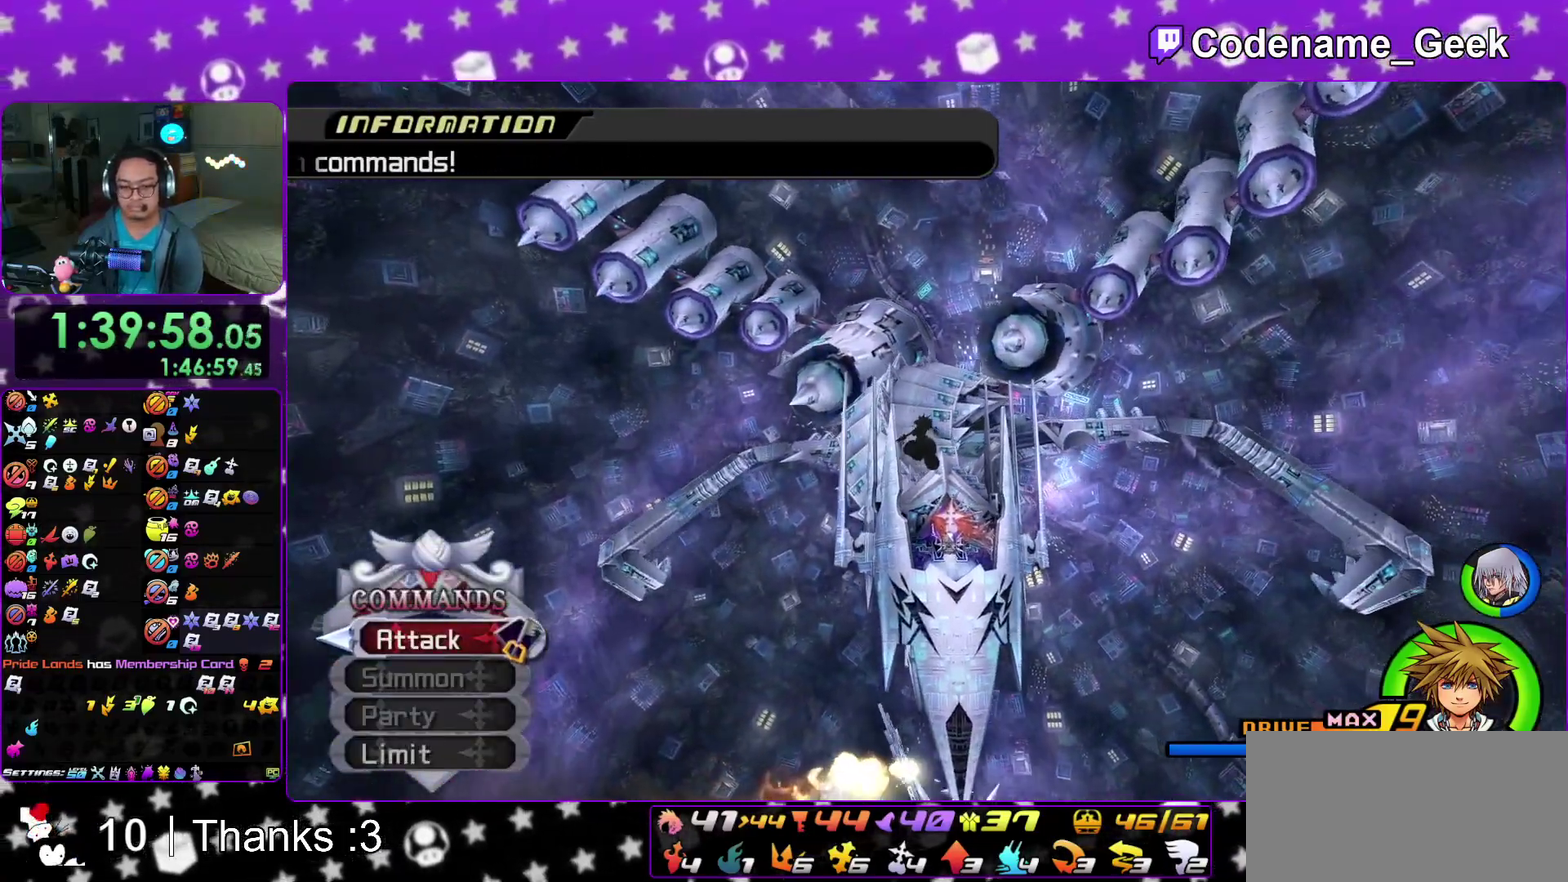
{"dt_ms": 500, "buttons": ["Y"], "left_stick": "up", "right_stick": "center"}
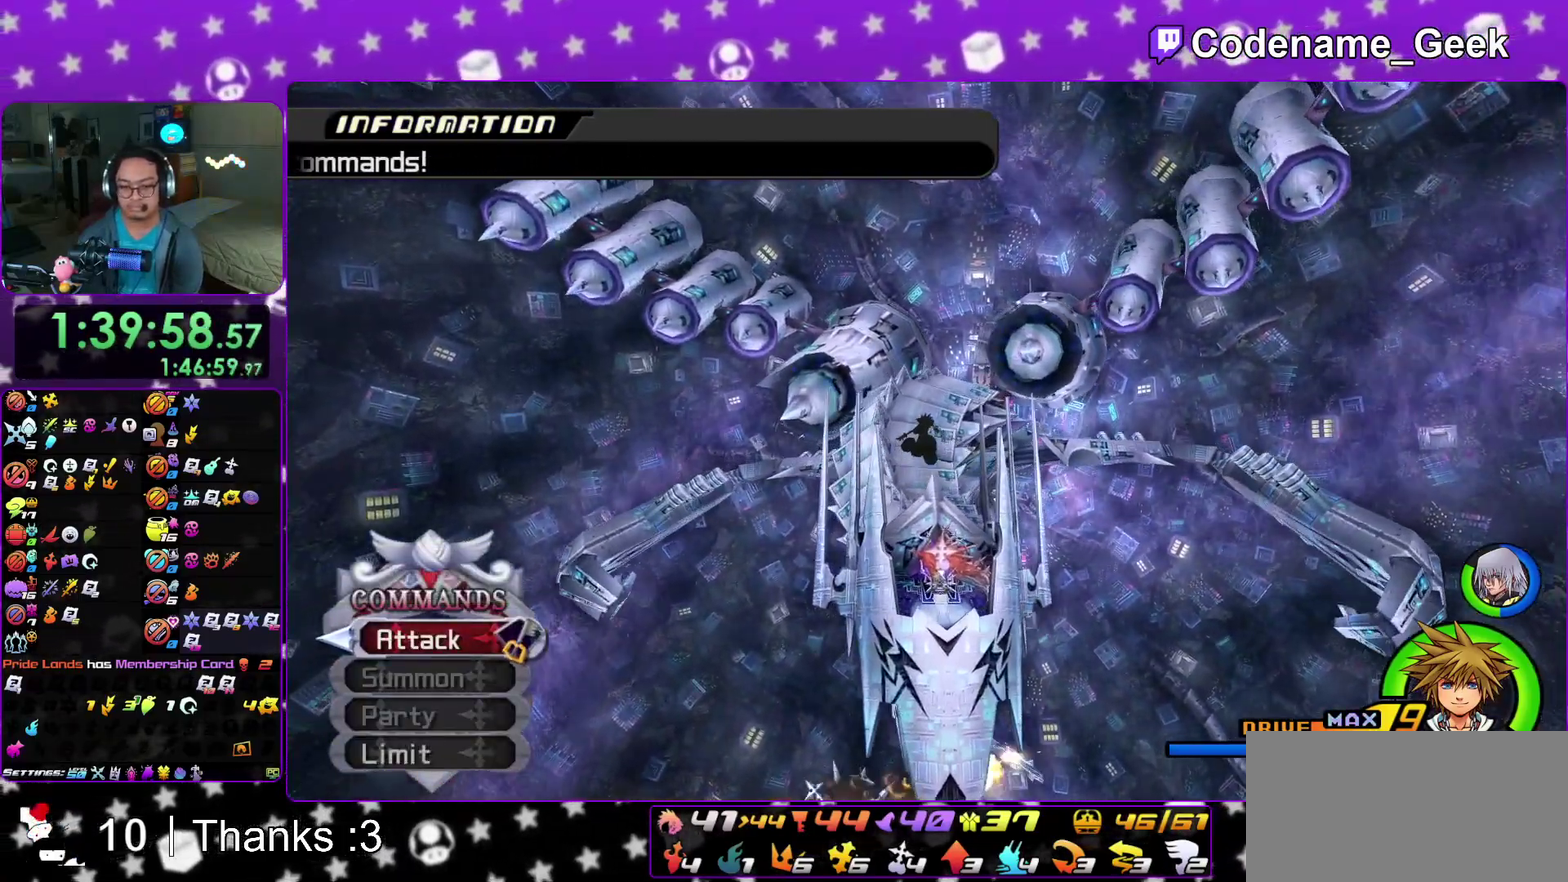
{"dt_ms": 400, "buttons": ["Y"], "left_stick": "up", "right_stick": "center"}
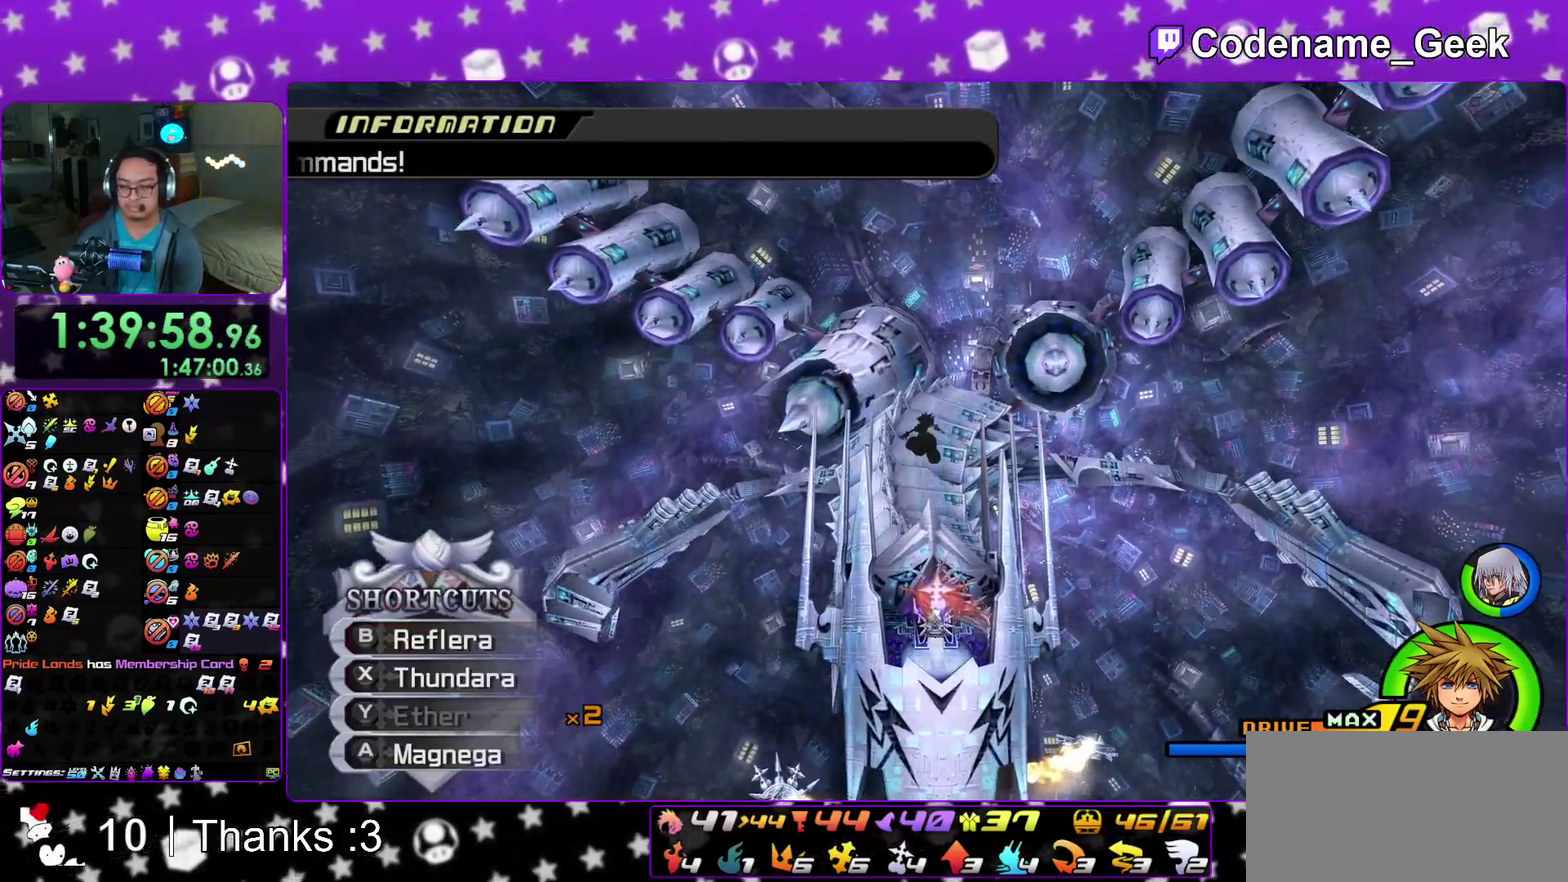
{"dt_ms": 600, "buttons": ["Y"], "left_stick": "up", "right_stick": "center"}
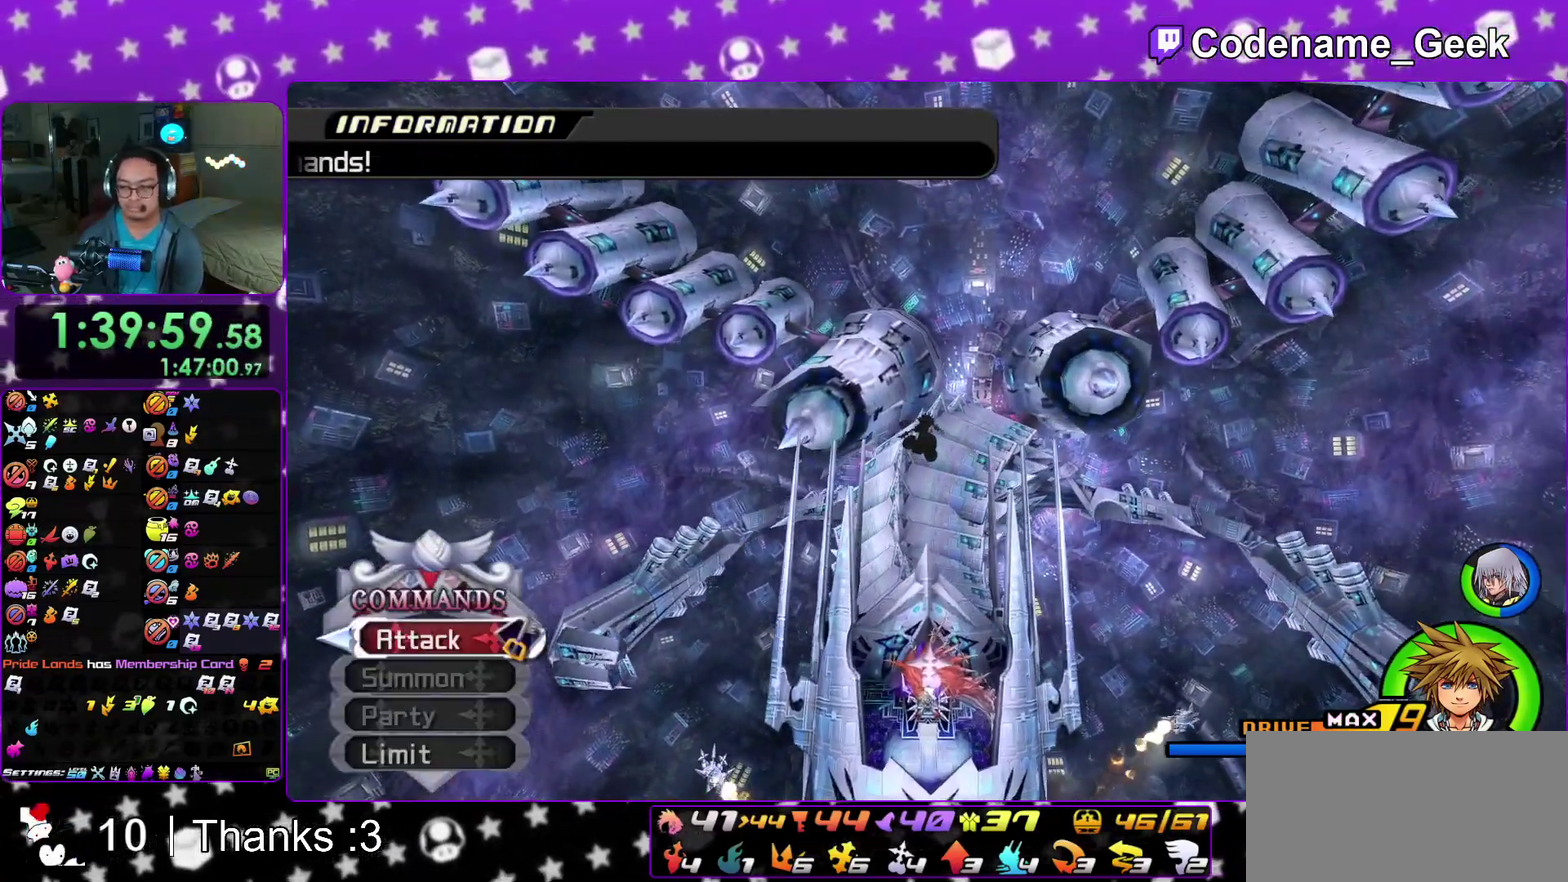
{"dt_ms": 300, "buttons": ["Y"], "left_stick": "up", "right_stick": "center"}
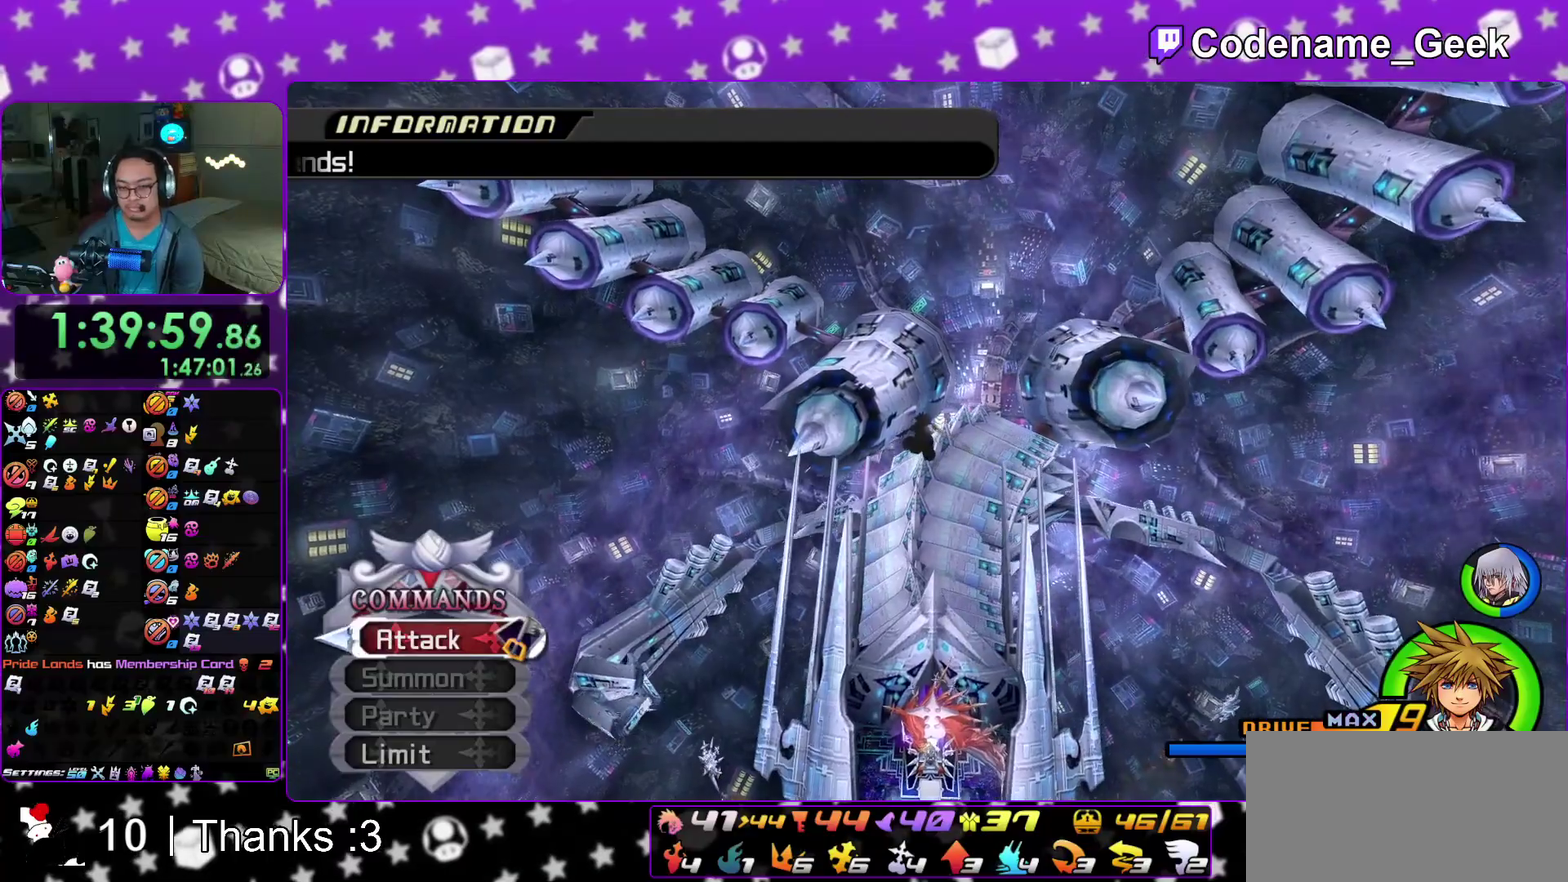
{"dt_ms": 900, "buttons": ["Y"], "left_stick": "up", "right_stick": "center"}
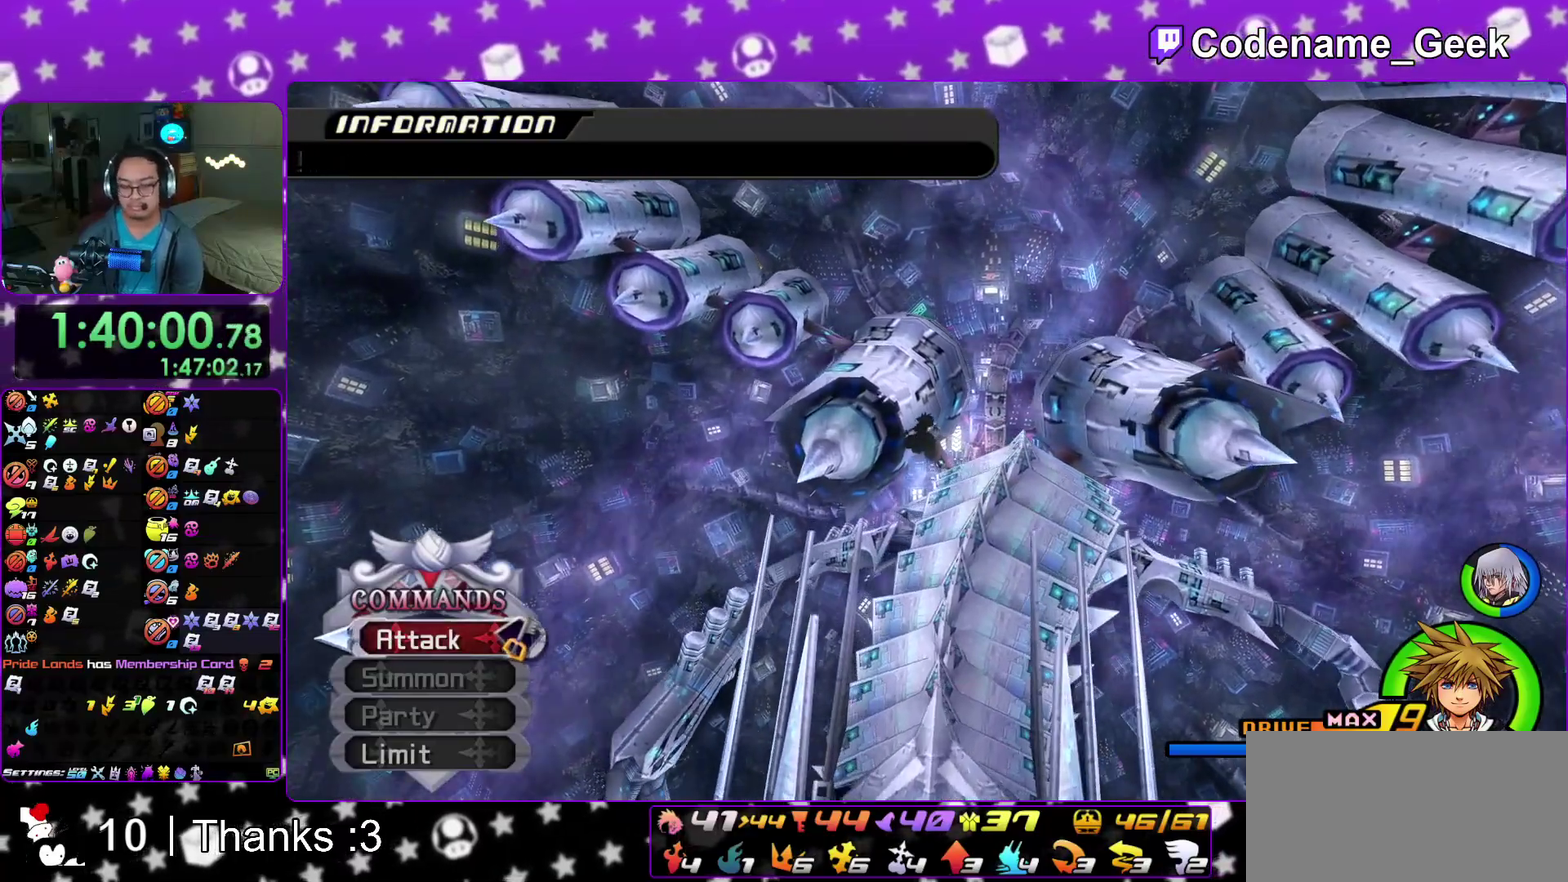
{"dt_ms": 300, "buttons": [], "left_stick": "up", "right_stick": "center"}